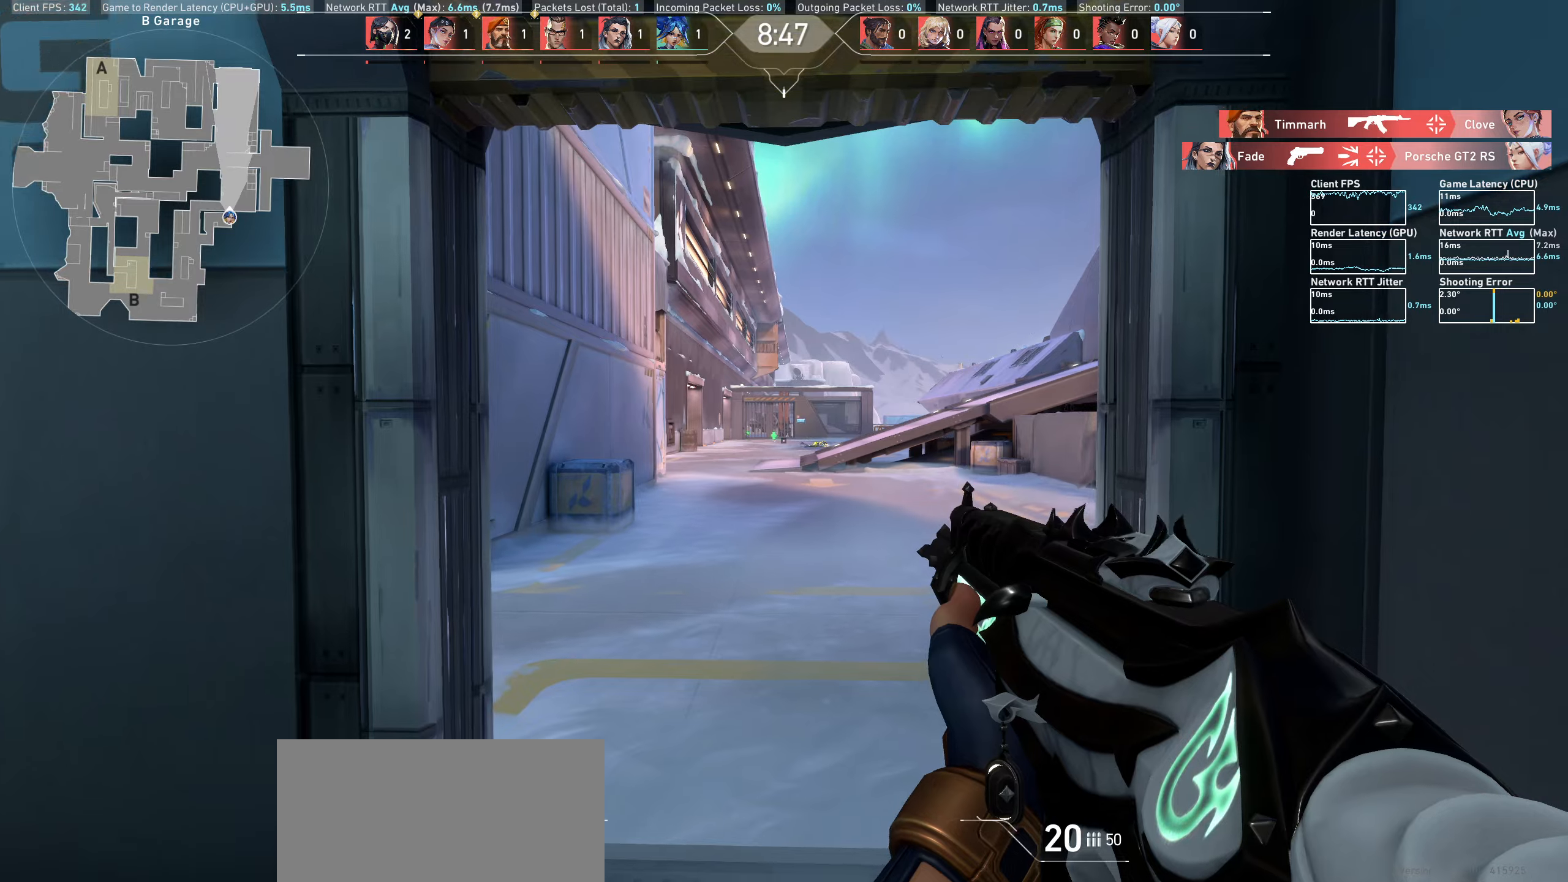
Gameplay with keyboard and mouse; each line is a JSON object with the keys and mouse buttons held at the frame after it. "events" lists presses ("down") and releases ("up") of "a", "ctrl", "d", "e", "q", "s", "shift", "space", "w", "mouse_left", "mouse_wheel" and "mouse_right" between this image and that frame as [ms after this image, input, new state], when the widget could be followed in between. "mouse_left", "mouse_wheel", "mouse_right" = the "left", "wheel", "right" buttons of the "mouse" list. No other keys are recorded. "wheel" means that the mouse wheel is clicked or scrolled. Mouse movement is not recorded.
{"keys": ["d", "w"], "mouse": [], "events": [[483, "d", "down"]]}
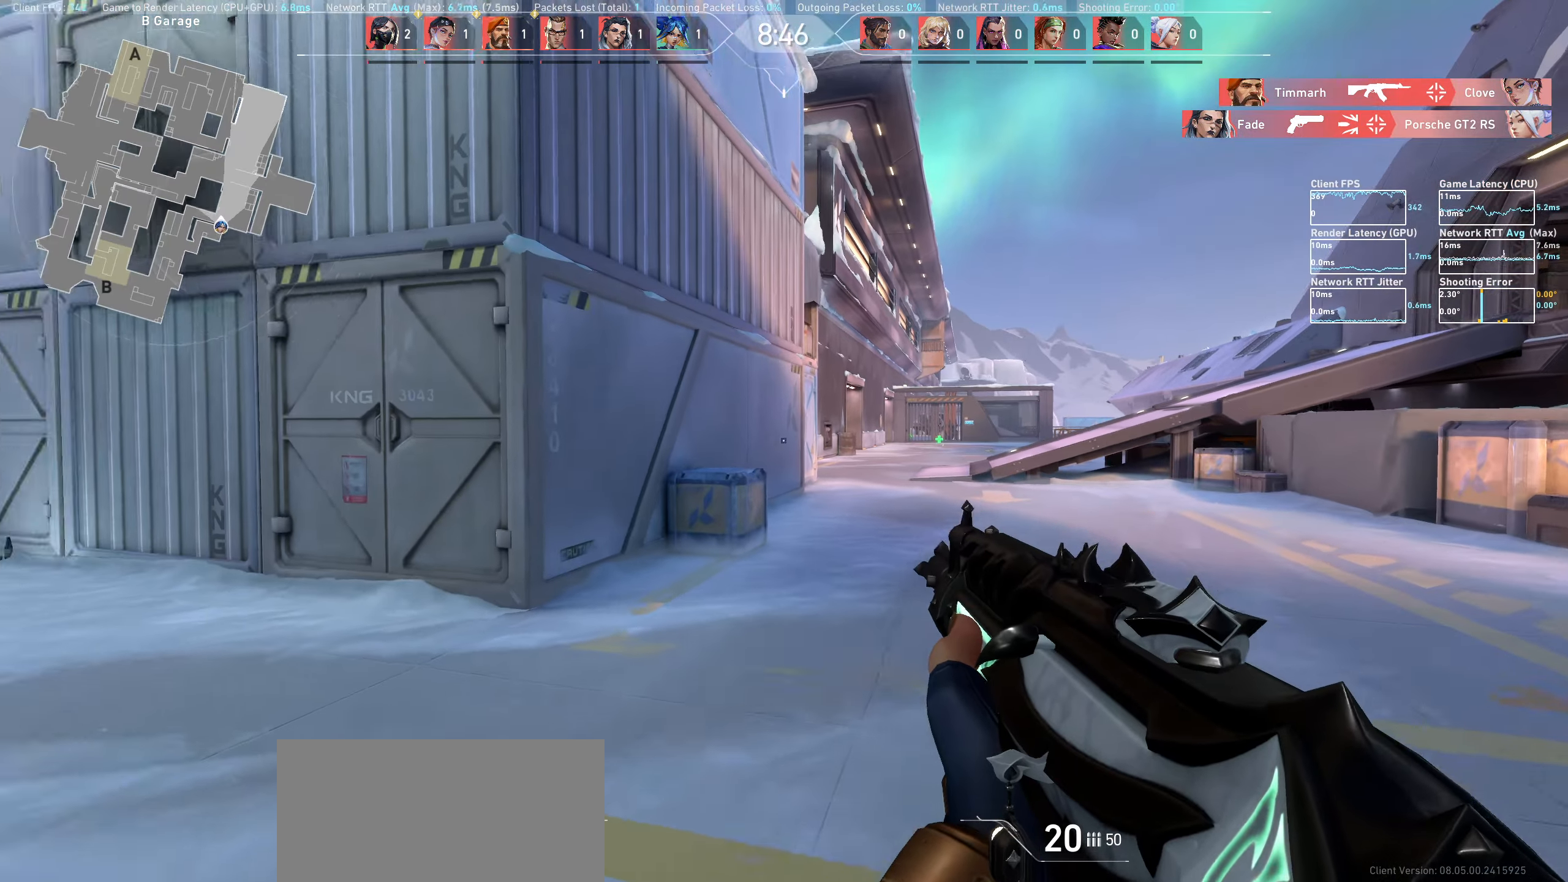
{"keys": ["d"], "mouse": [], "events": [[100, "w", "up"]]}
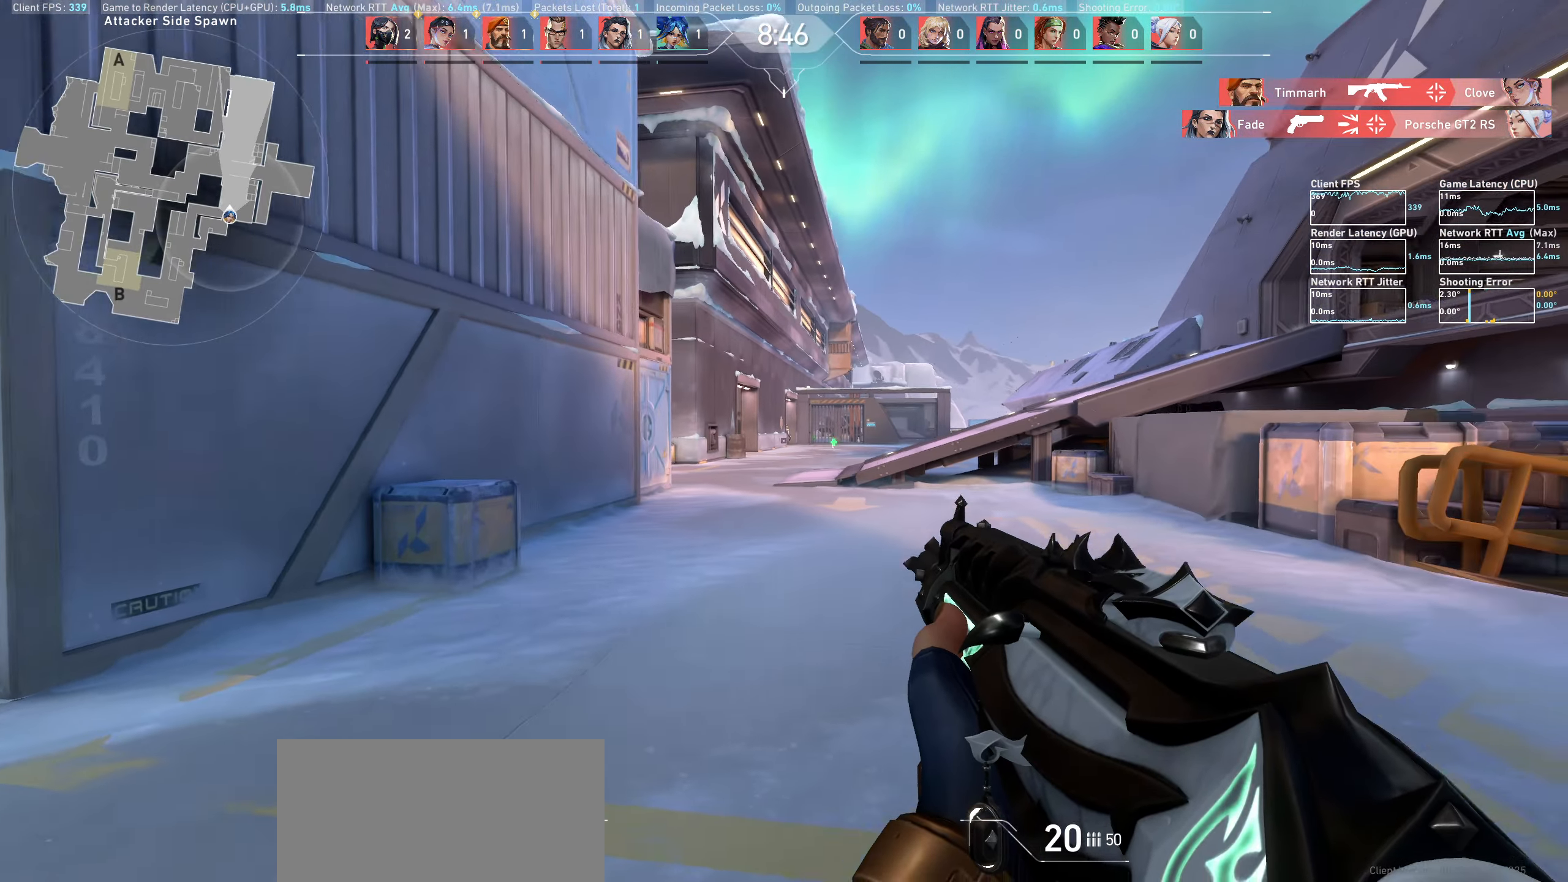
{"keys": [], "mouse": [], "events": [[250, "w", "down"], [383, "w", "up"], [450, "d", "up"]]}
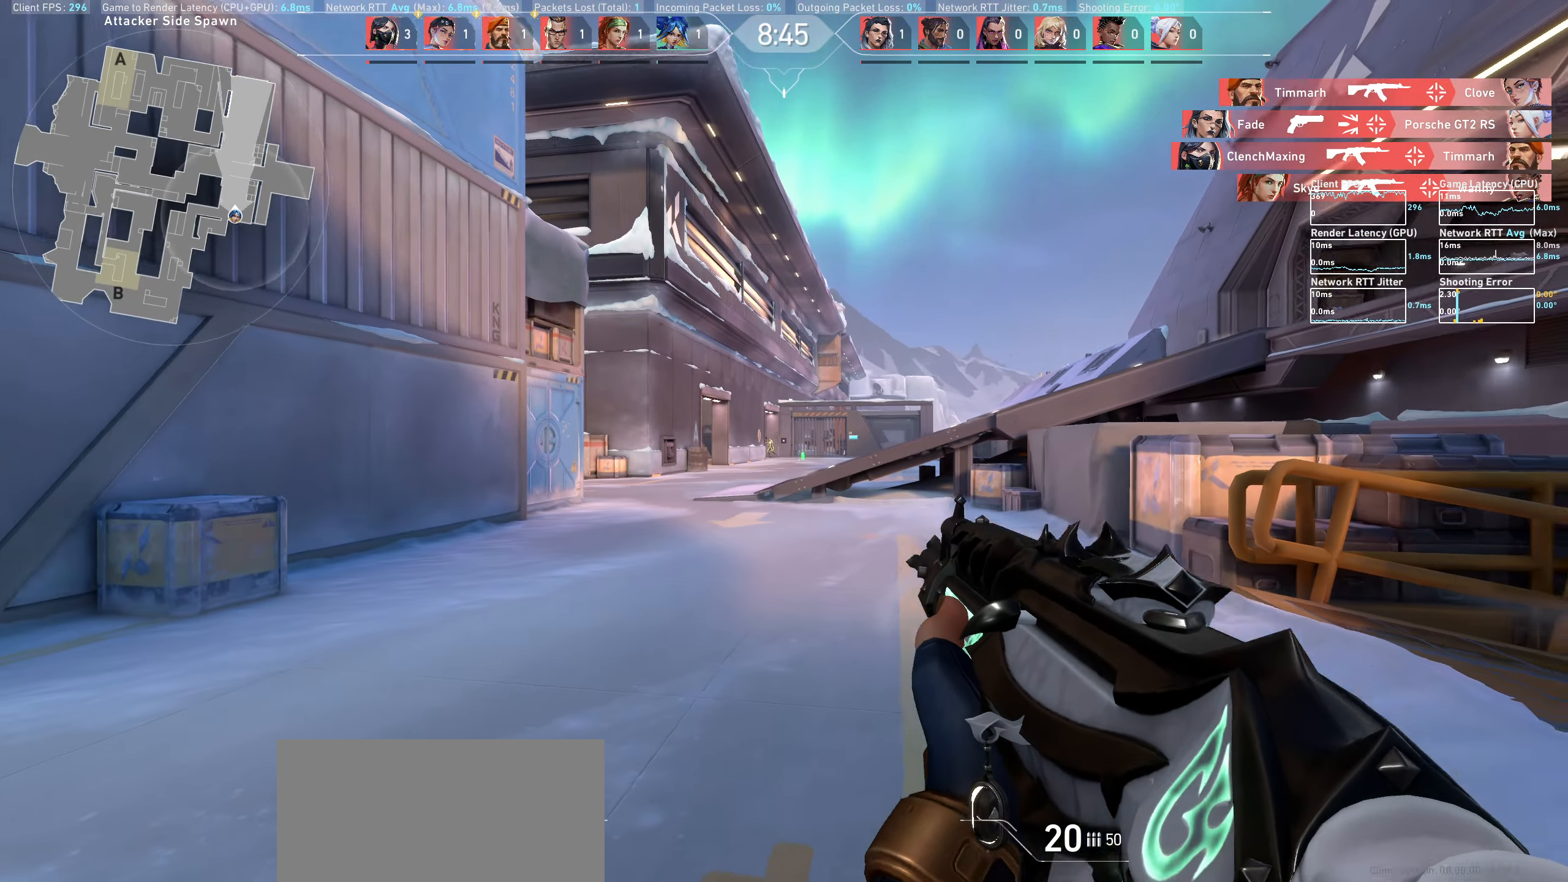
{"keys": ["d"], "mouse": [], "events": [[100, "d", "down"], [117, "mouse_right", "down"], [267, "mouse_right", "up"]]}
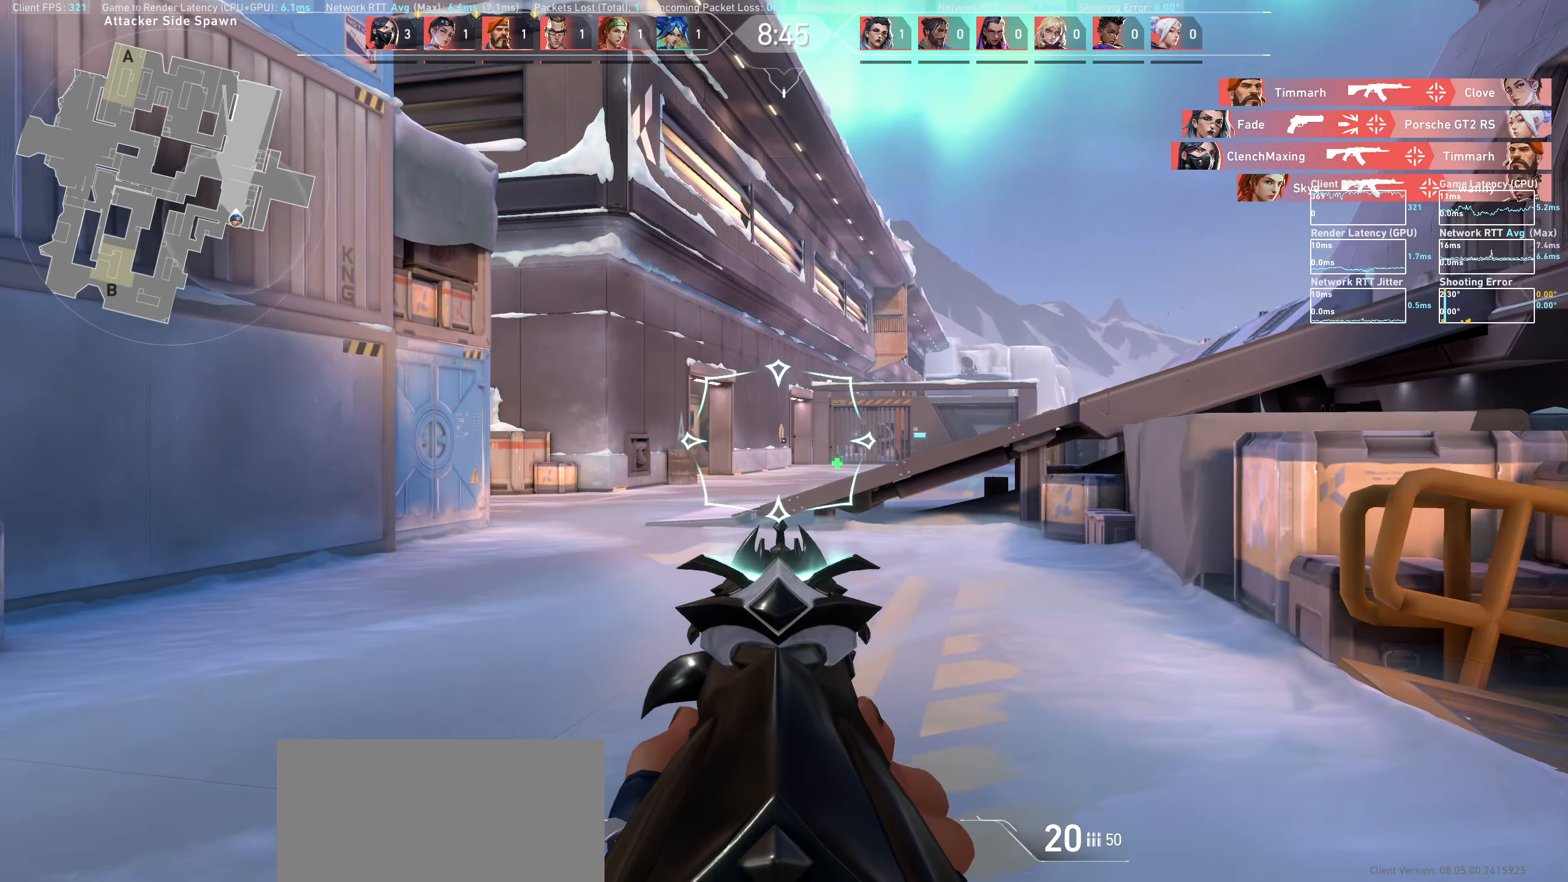
{"keys": [], "mouse": [], "events": [[317, "d", "up"]]}
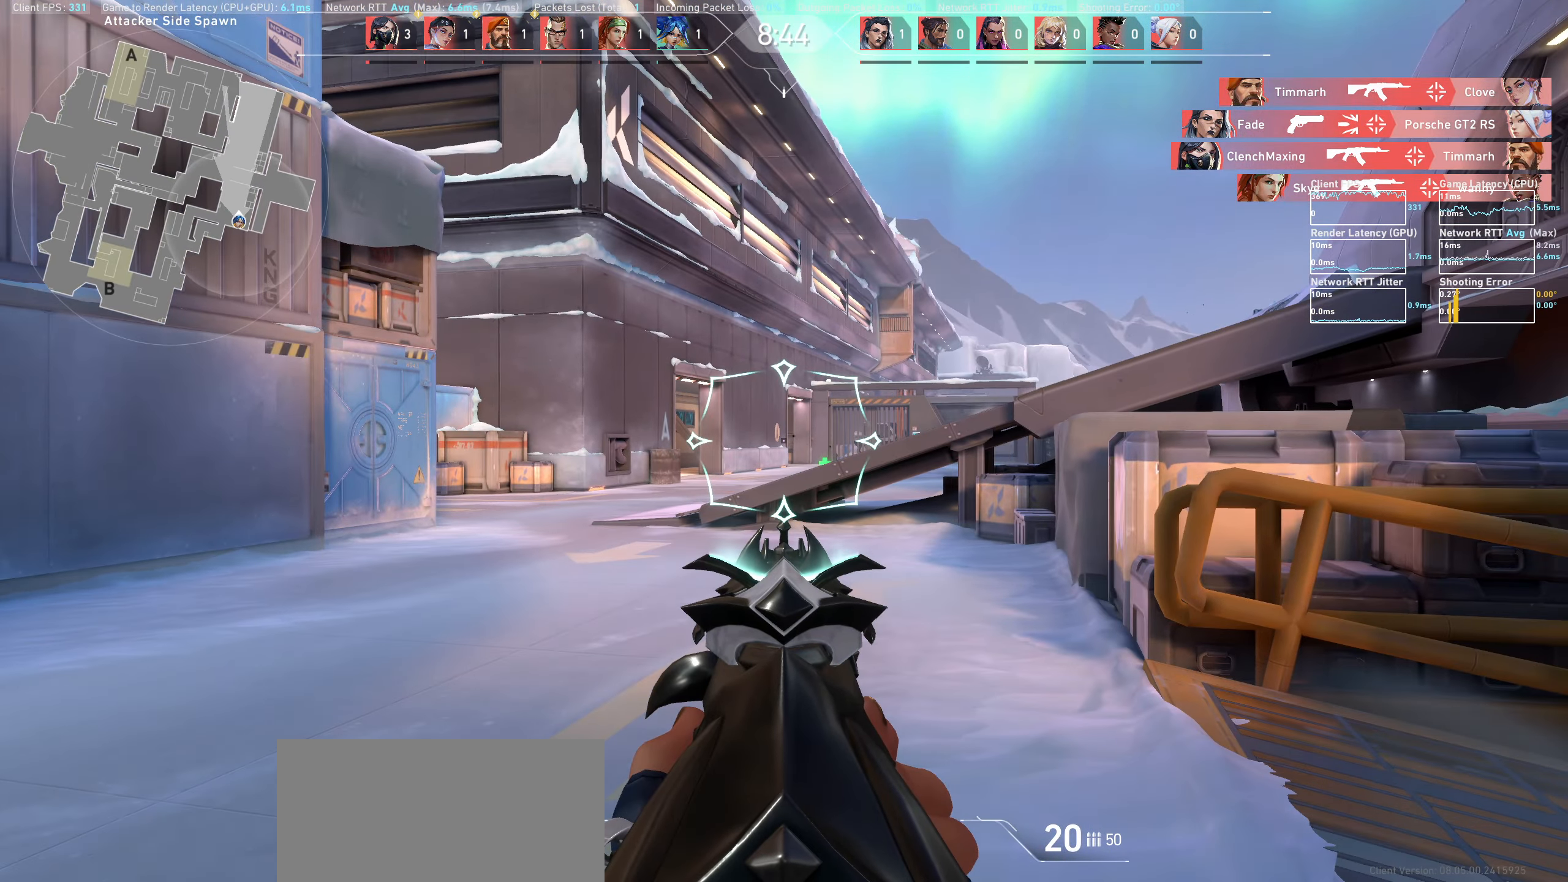
{"keys": ["d", "w"], "mouse": [], "events": [[267, "d", "down"], [483, "w", "down"]]}
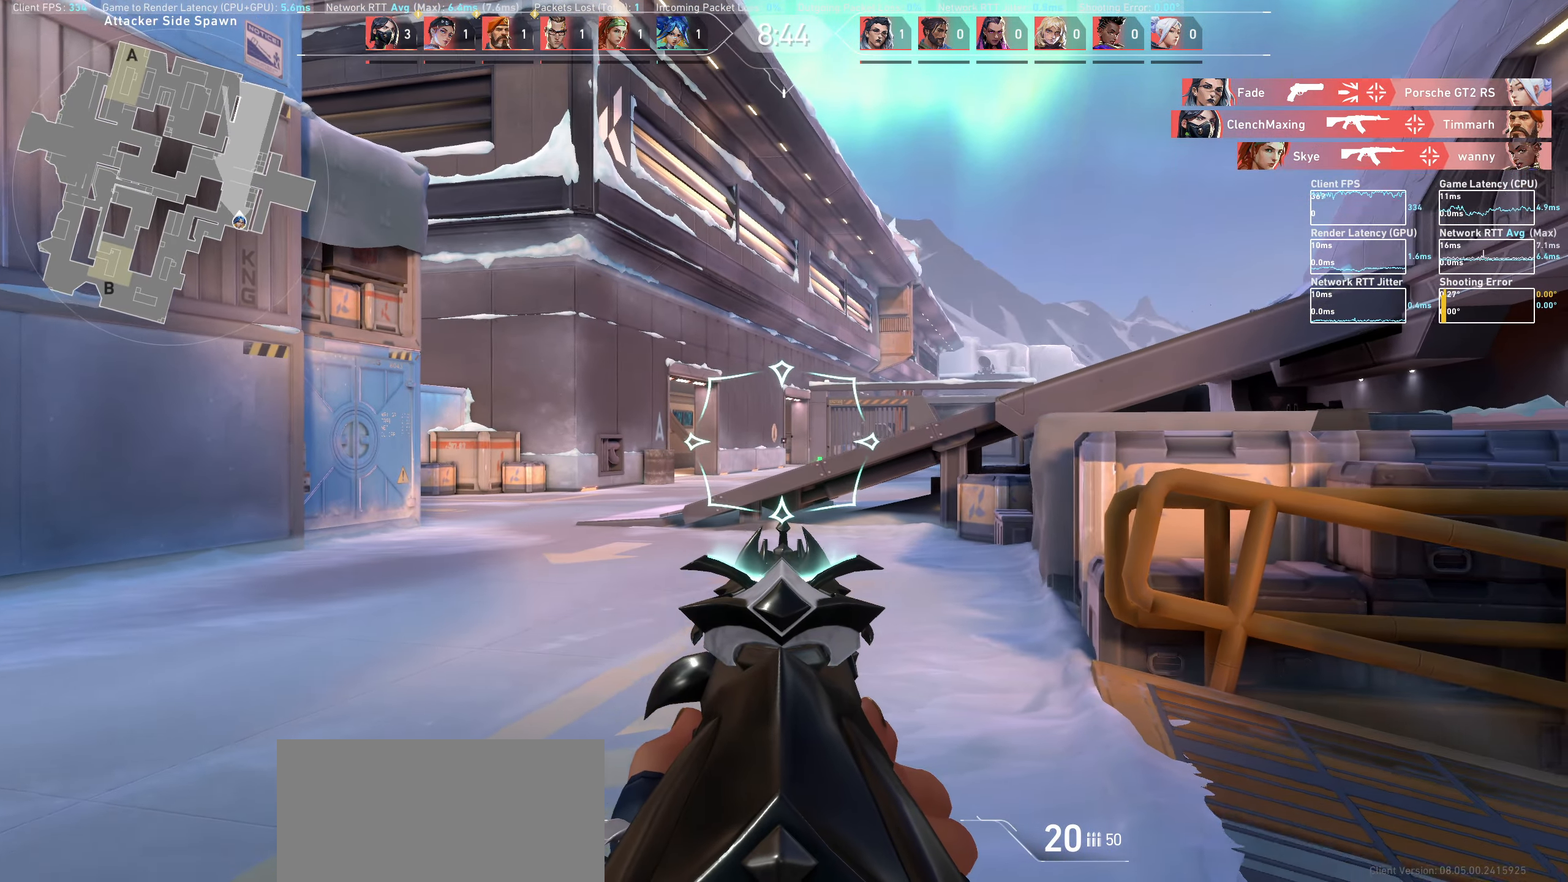
{"keys": [], "mouse": [], "events": [[333, "d", "up"], [400, "w", "up"]]}
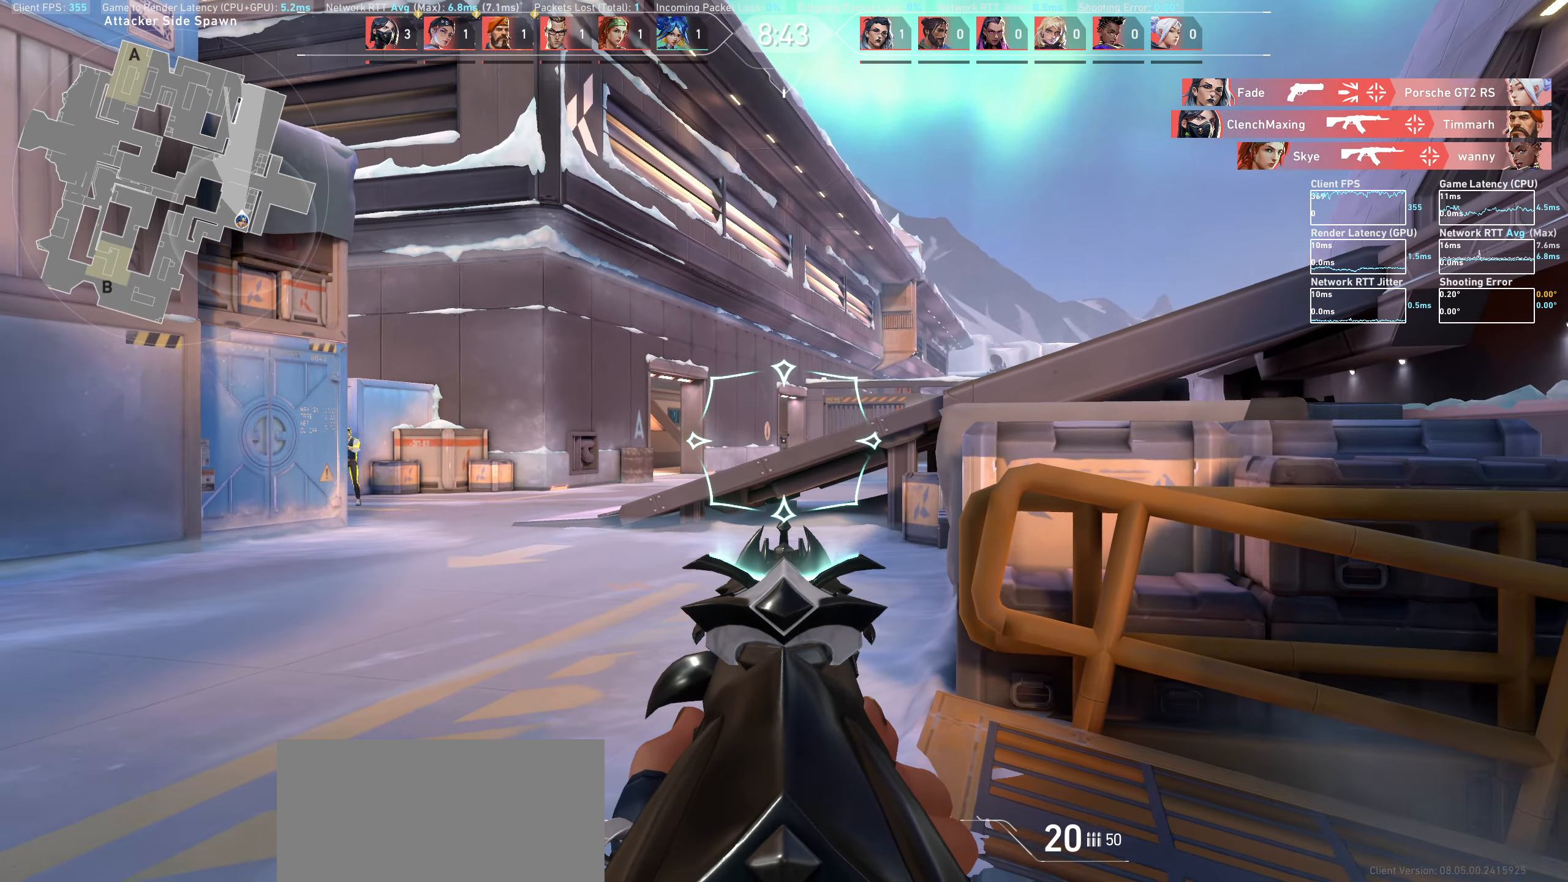
{"keys": ["d"], "mouse": [], "events": [[50, "w", "down"], [350, "d", "down"], [350, "w", "up"]]}
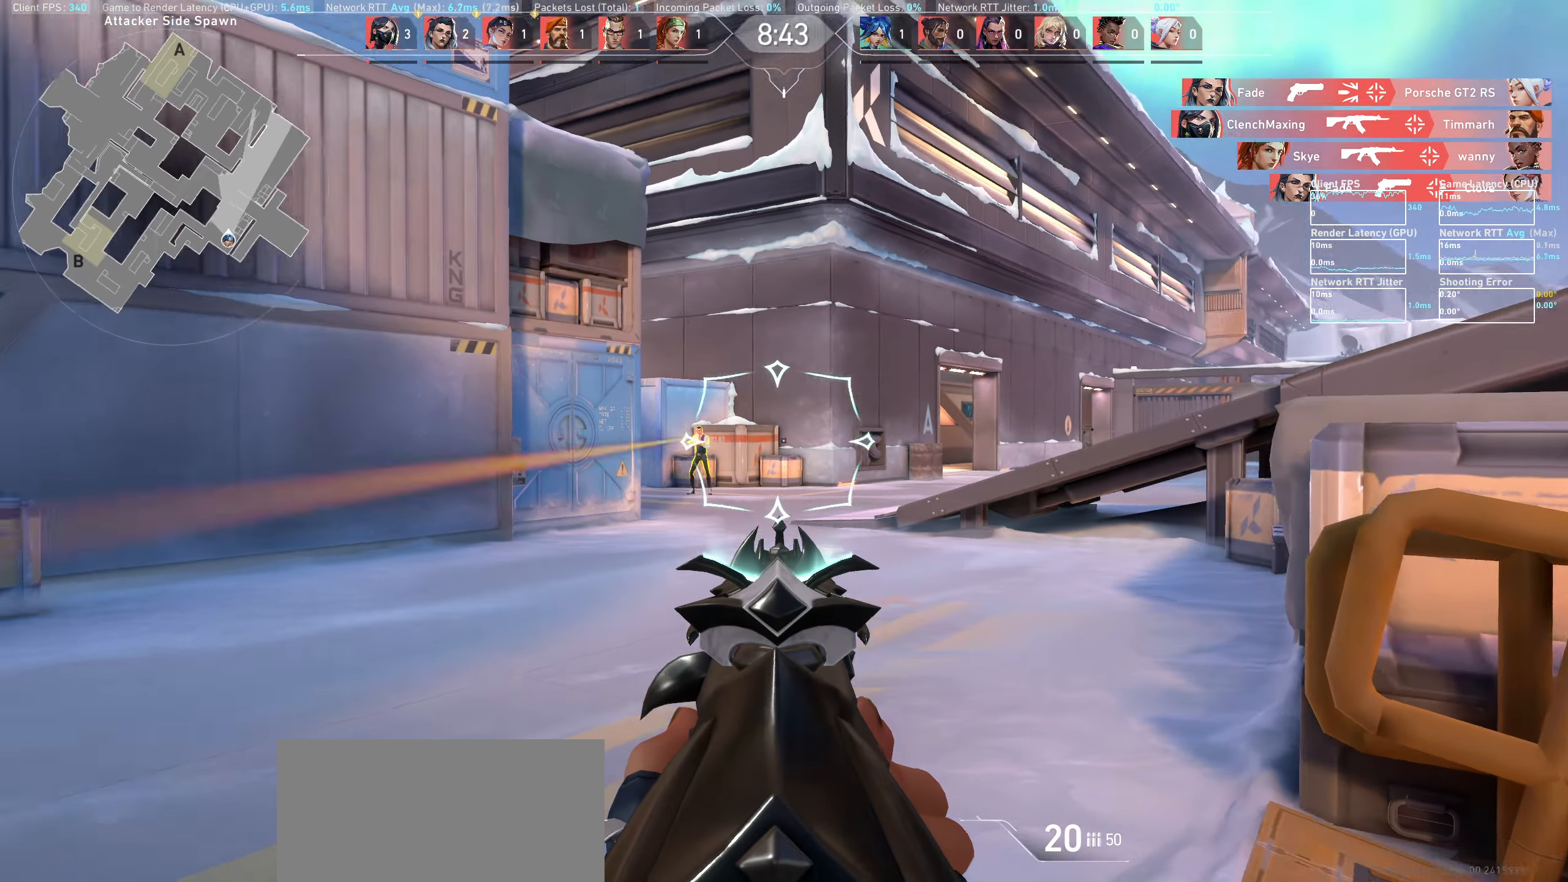
{"keys": ["a"], "mouse": ["left"], "events": [[183, "d", "up"], [417, "mouse_left", "down"], [467, "a", "down"]]}
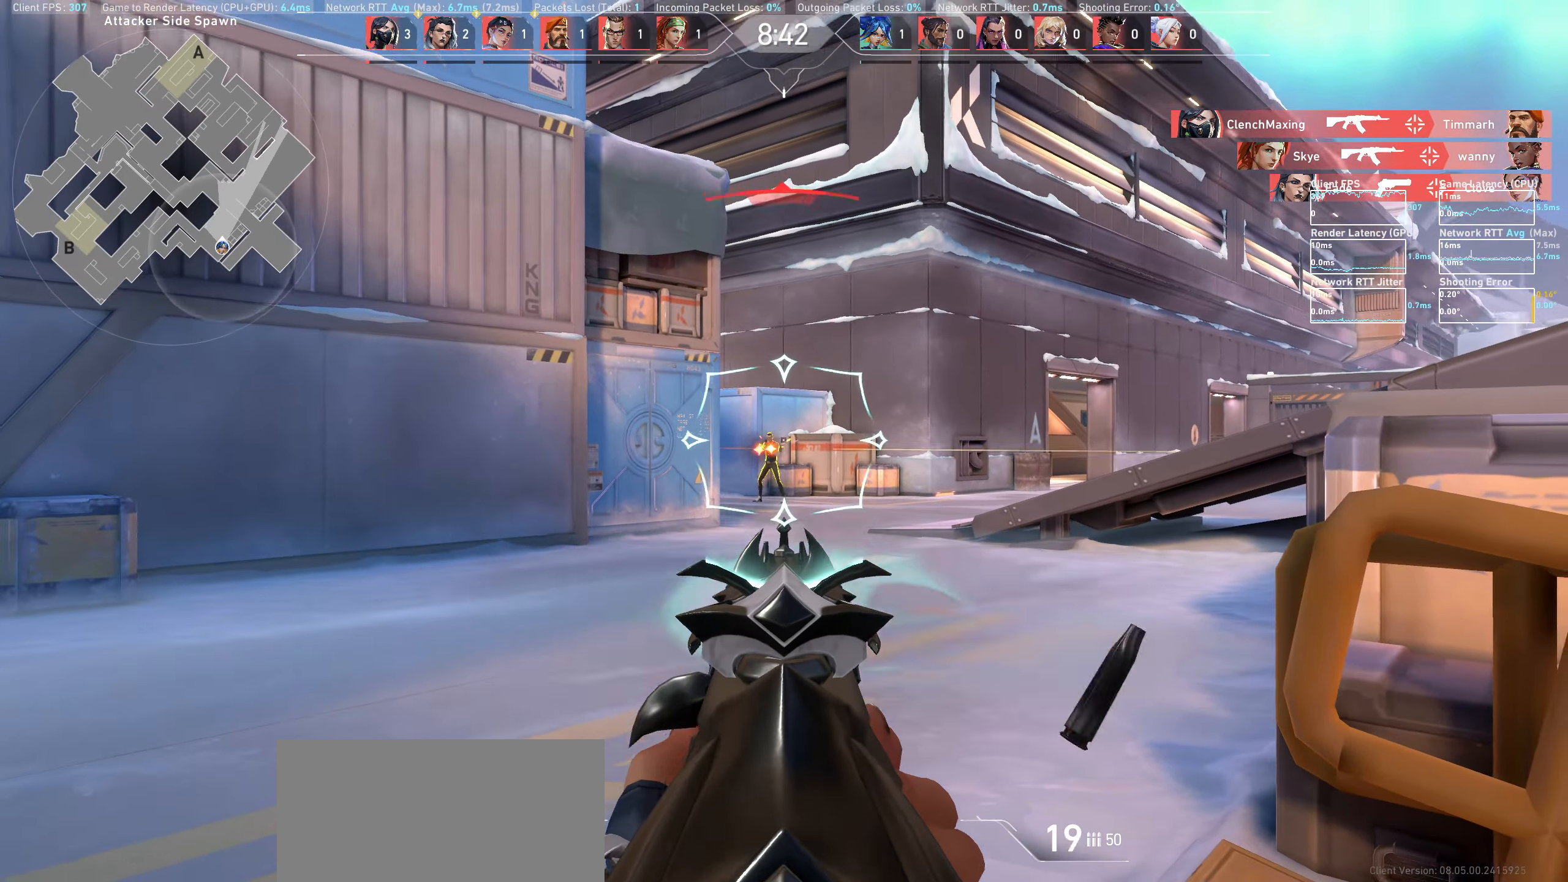
{"keys": [], "mouse": [], "events": [[67, "mouse_left", "up"], [100, "a", "up"], [267, "mouse_left", "down"], [300, "d", "down"], [417, "d", "up"], [450, "mouse_left", "up"]]}
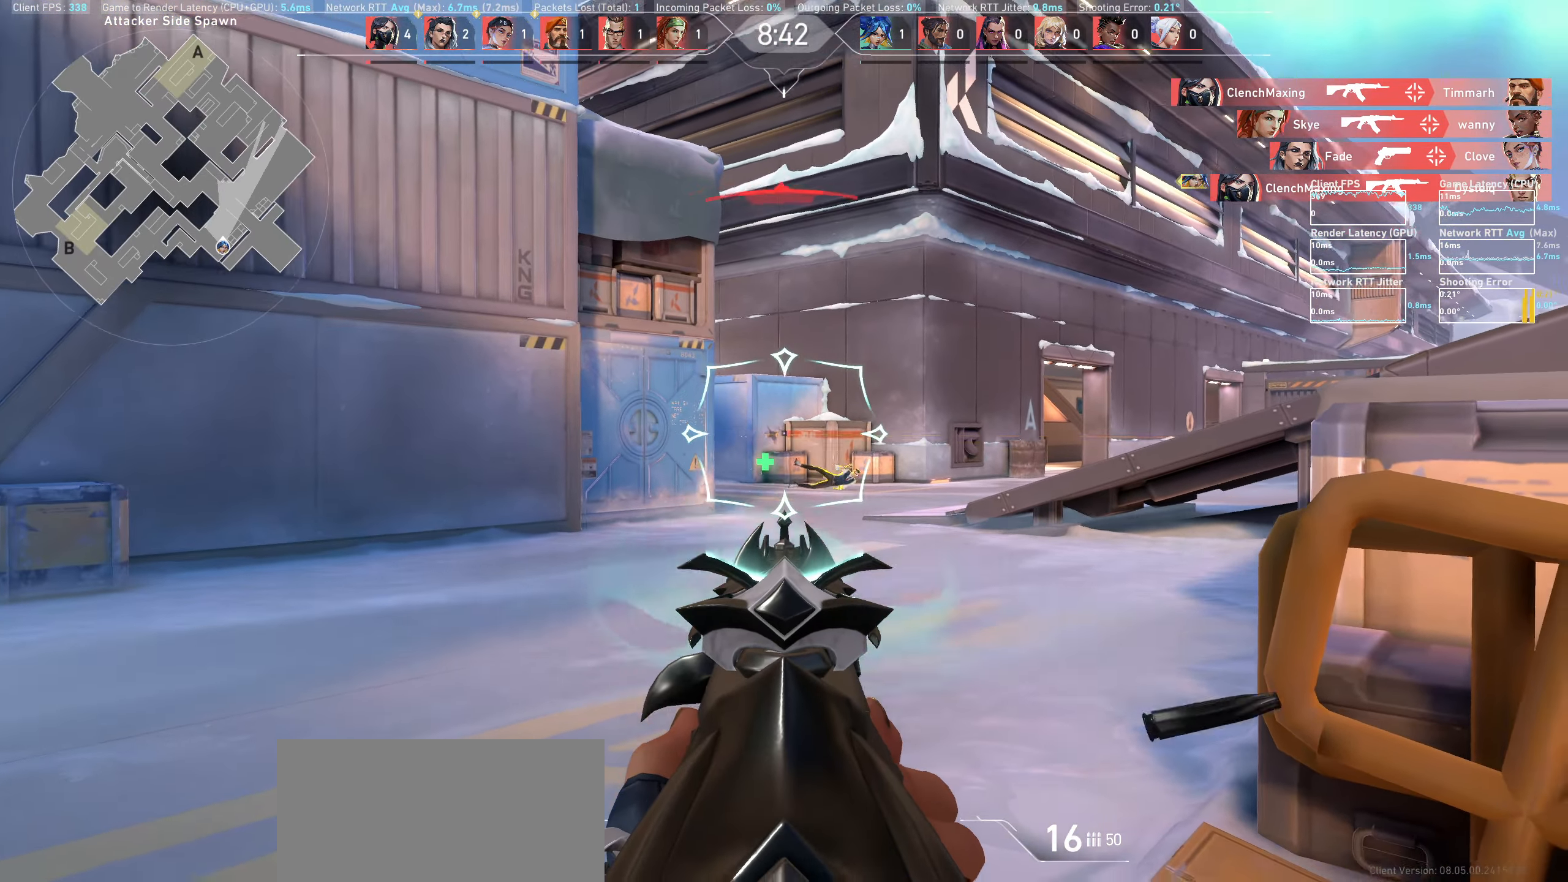
{"keys": [], "mouse": [], "events": [[50, "a", "down"], [150, "mouse_right", "down"], [317, "mouse_right", "up"], [383, "a", "up"]]}
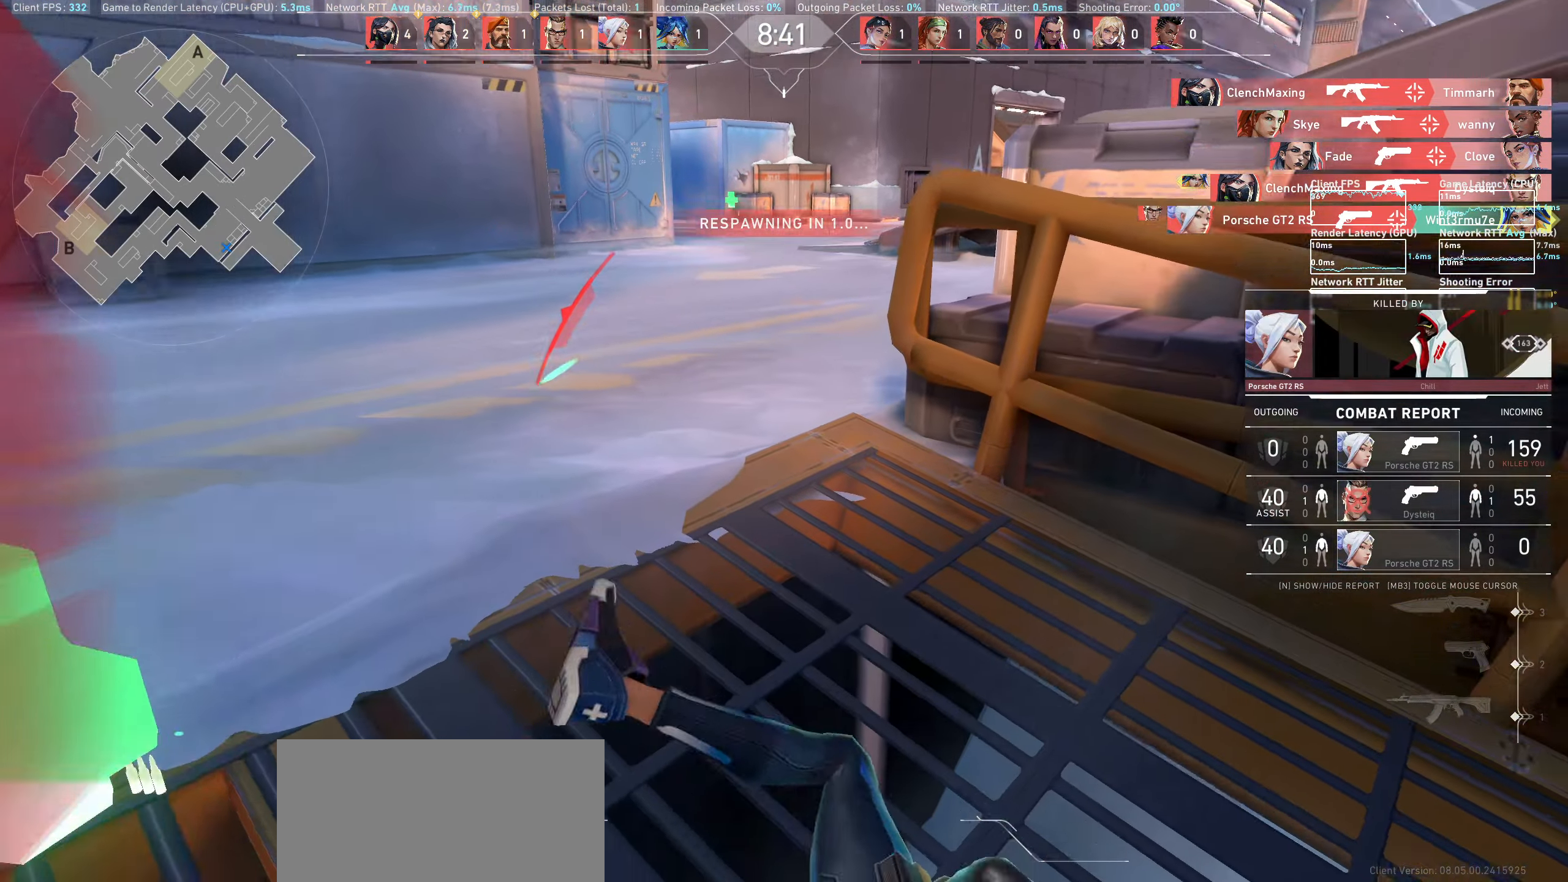
{"keys": [], "mouse": [], "events": []}
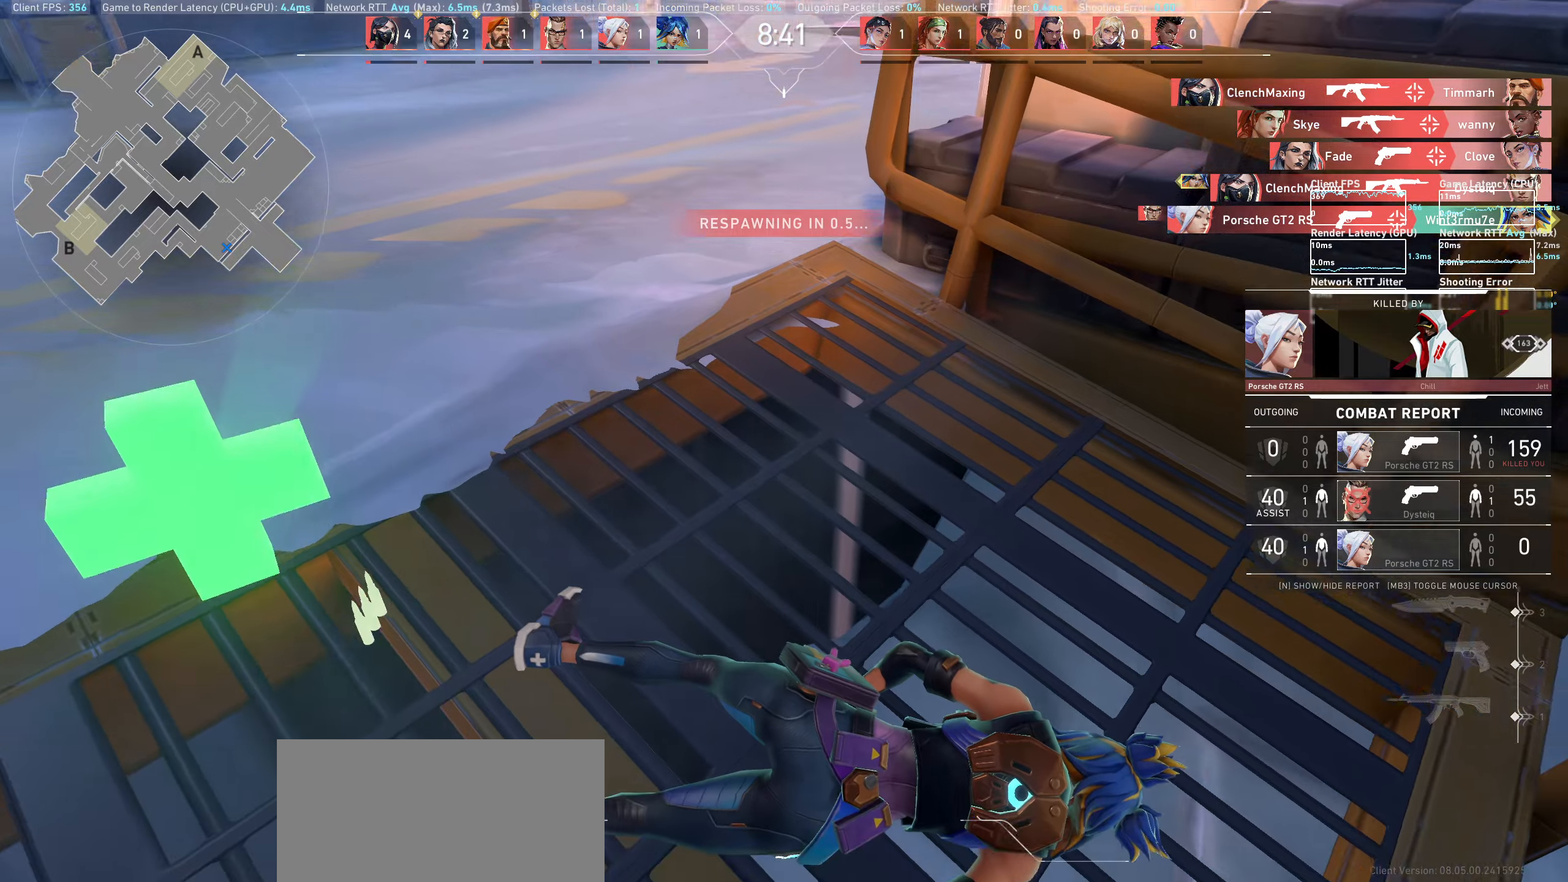
{"keys": ["a"], "mouse": [], "events": [[383, "a", "down"]]}
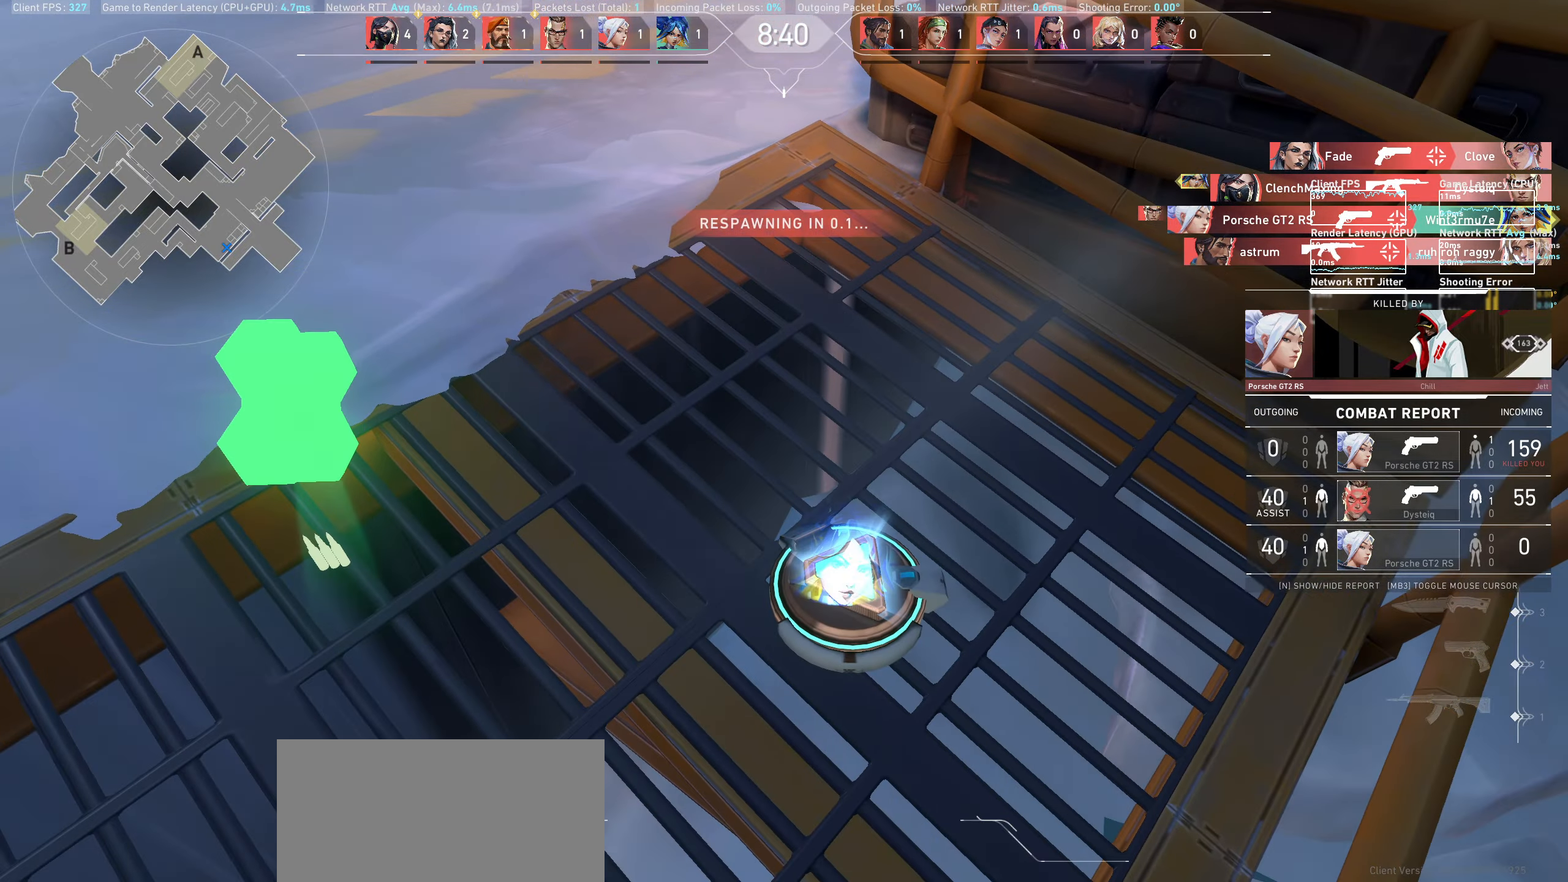
{"keys": ["w"], "mouse": [], "events": [[33, "w", "down"], [100, "a", "up"]]}
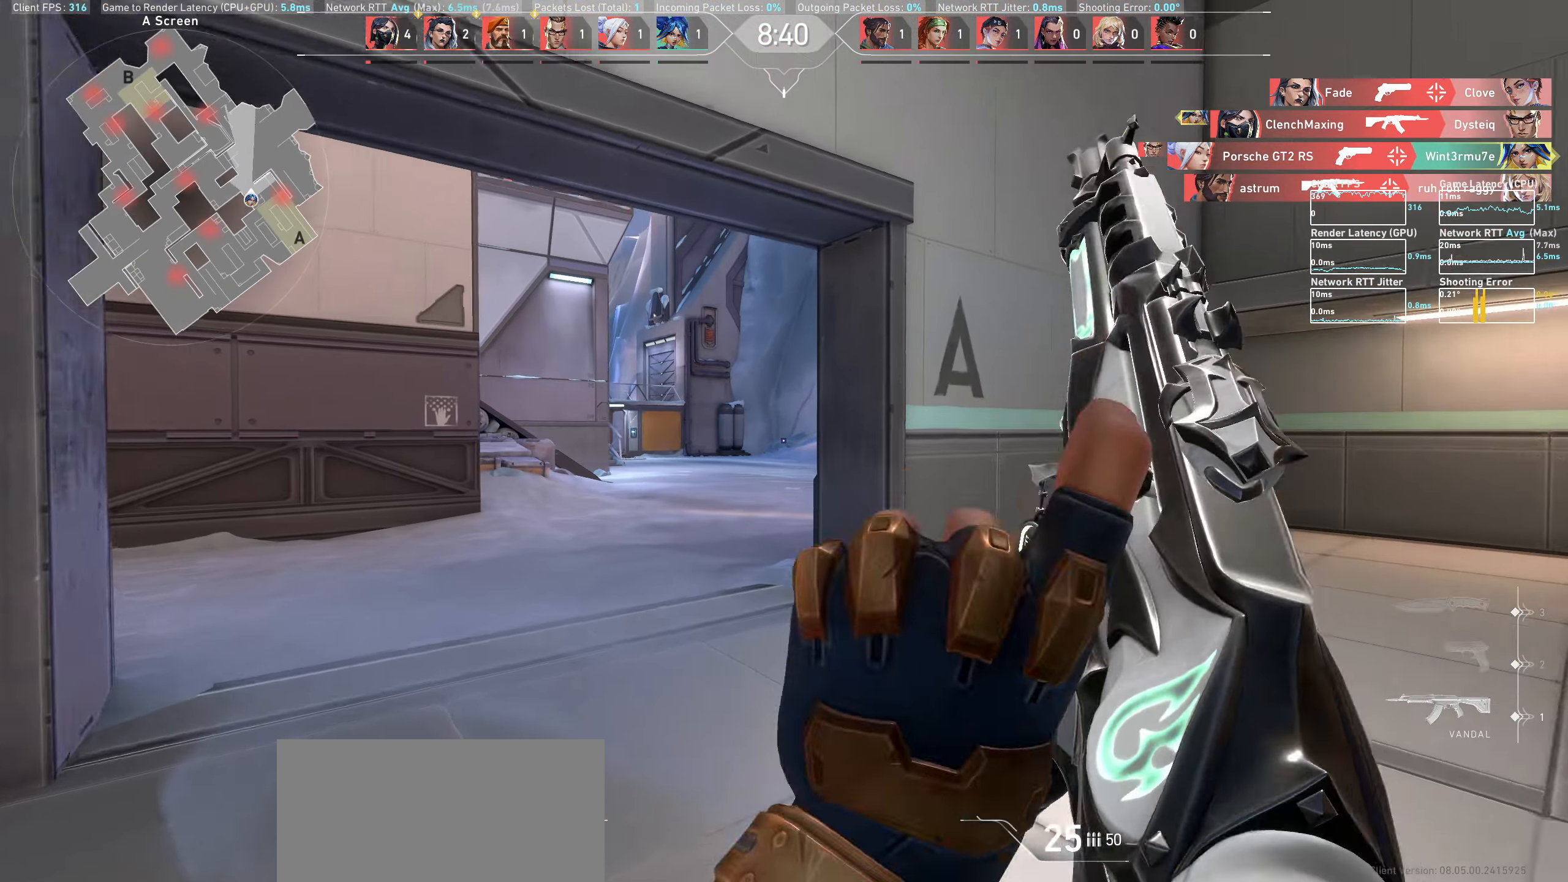
{"keys": ["a"], "mouse": [], "events": [[267, "a", "down"], [417, "w", "up"]]}
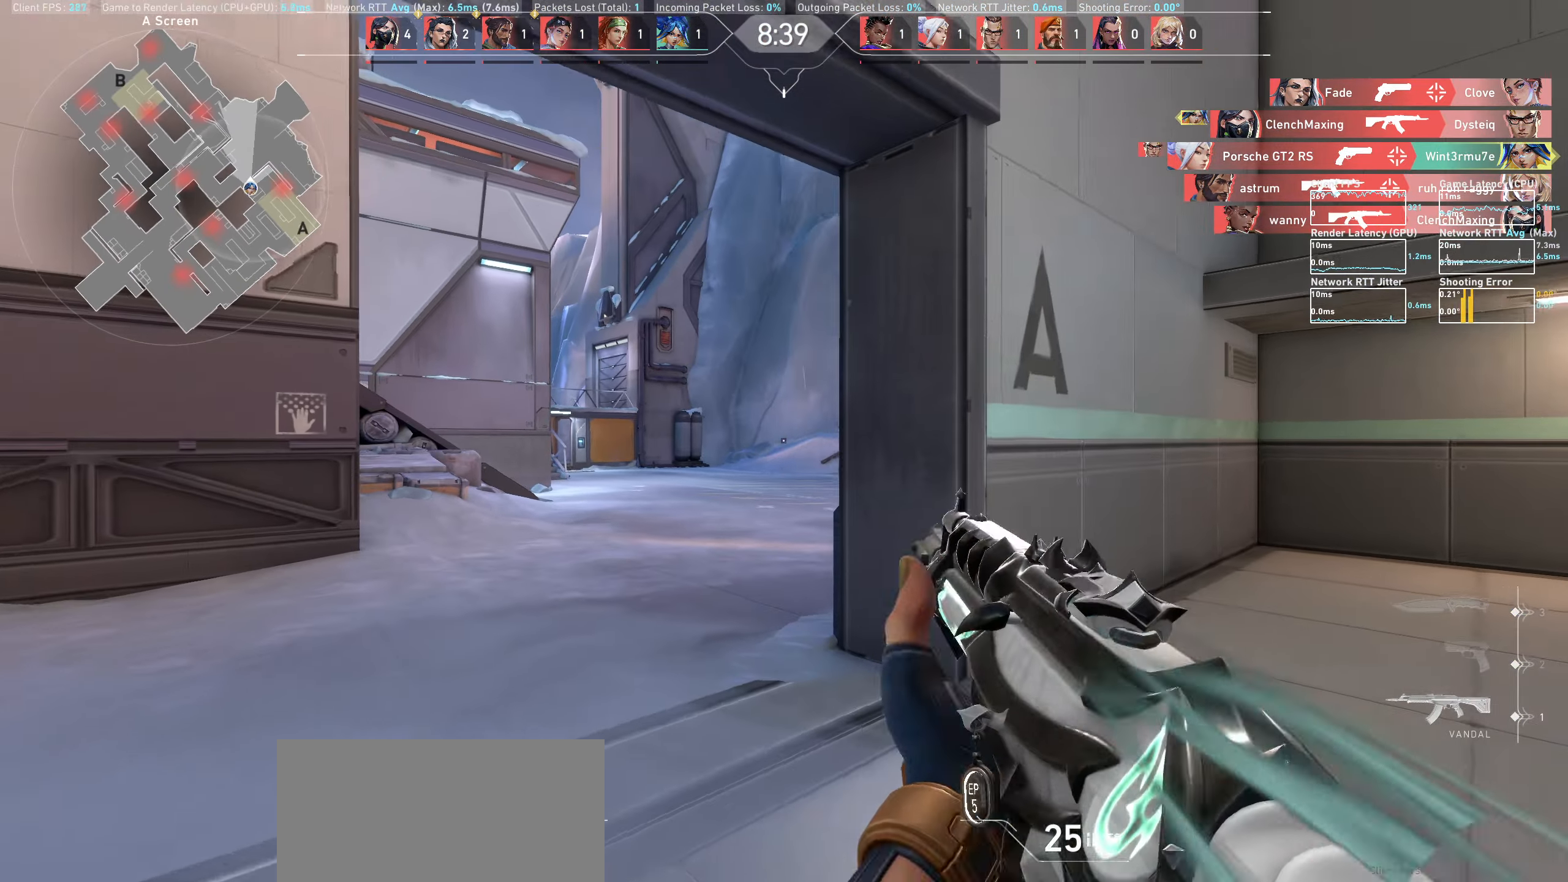
{"keys": ["d", "w"], "mouse": [], "events": [[383, "w", "down"], [417, "a", "up"], [450, "d", "down"]]}
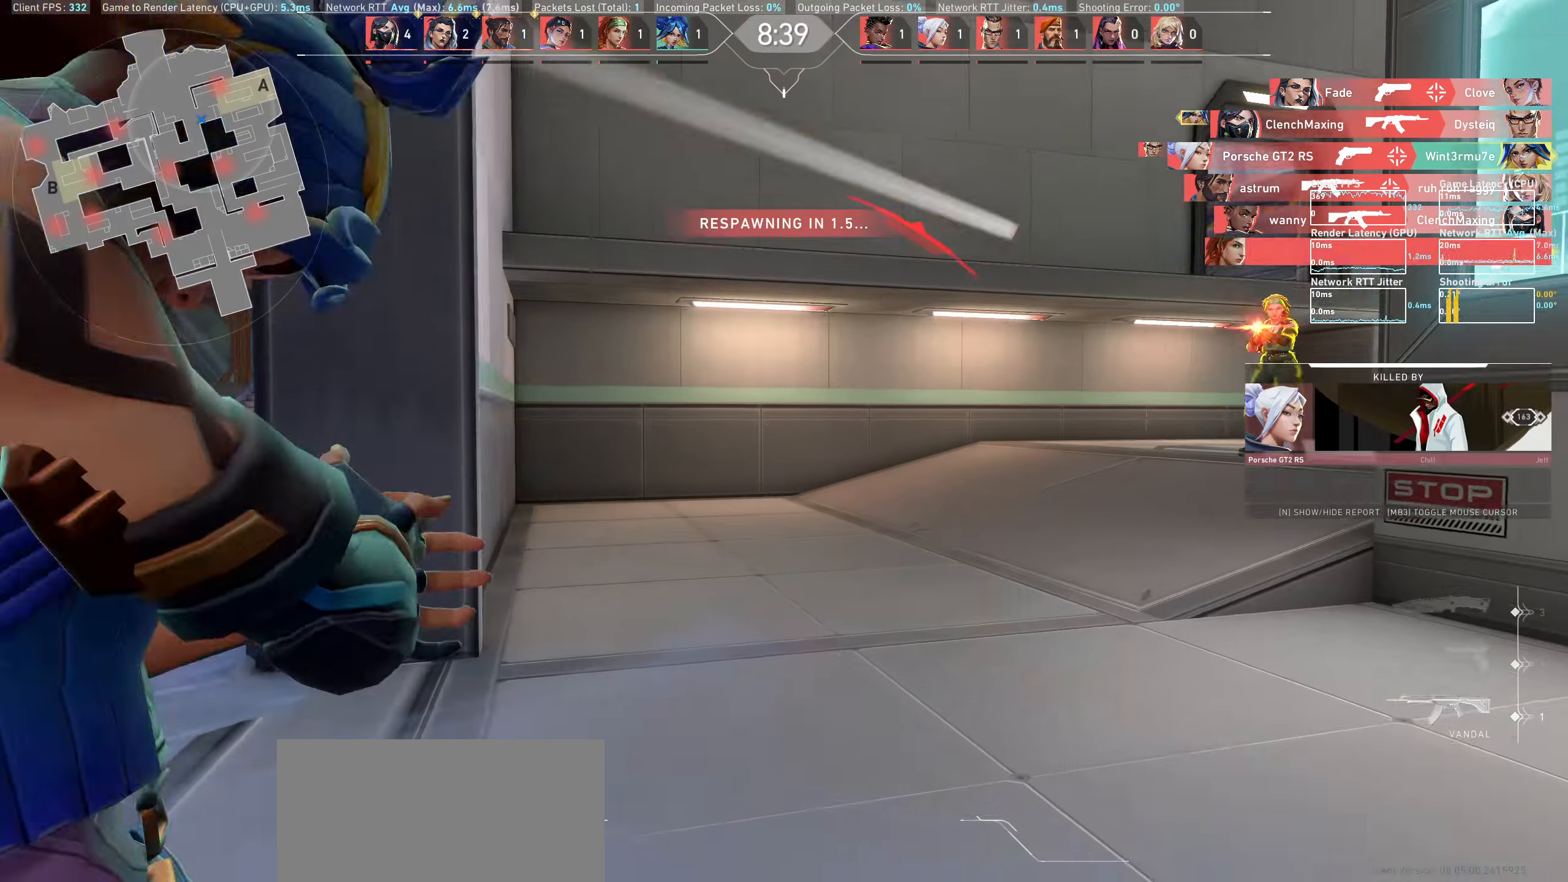
{"keys": [], "mouse": [], "events": [[167, "a", "down"], [183, "d", "up"], [267, "w", "up"], [417, "a", "up"]]}
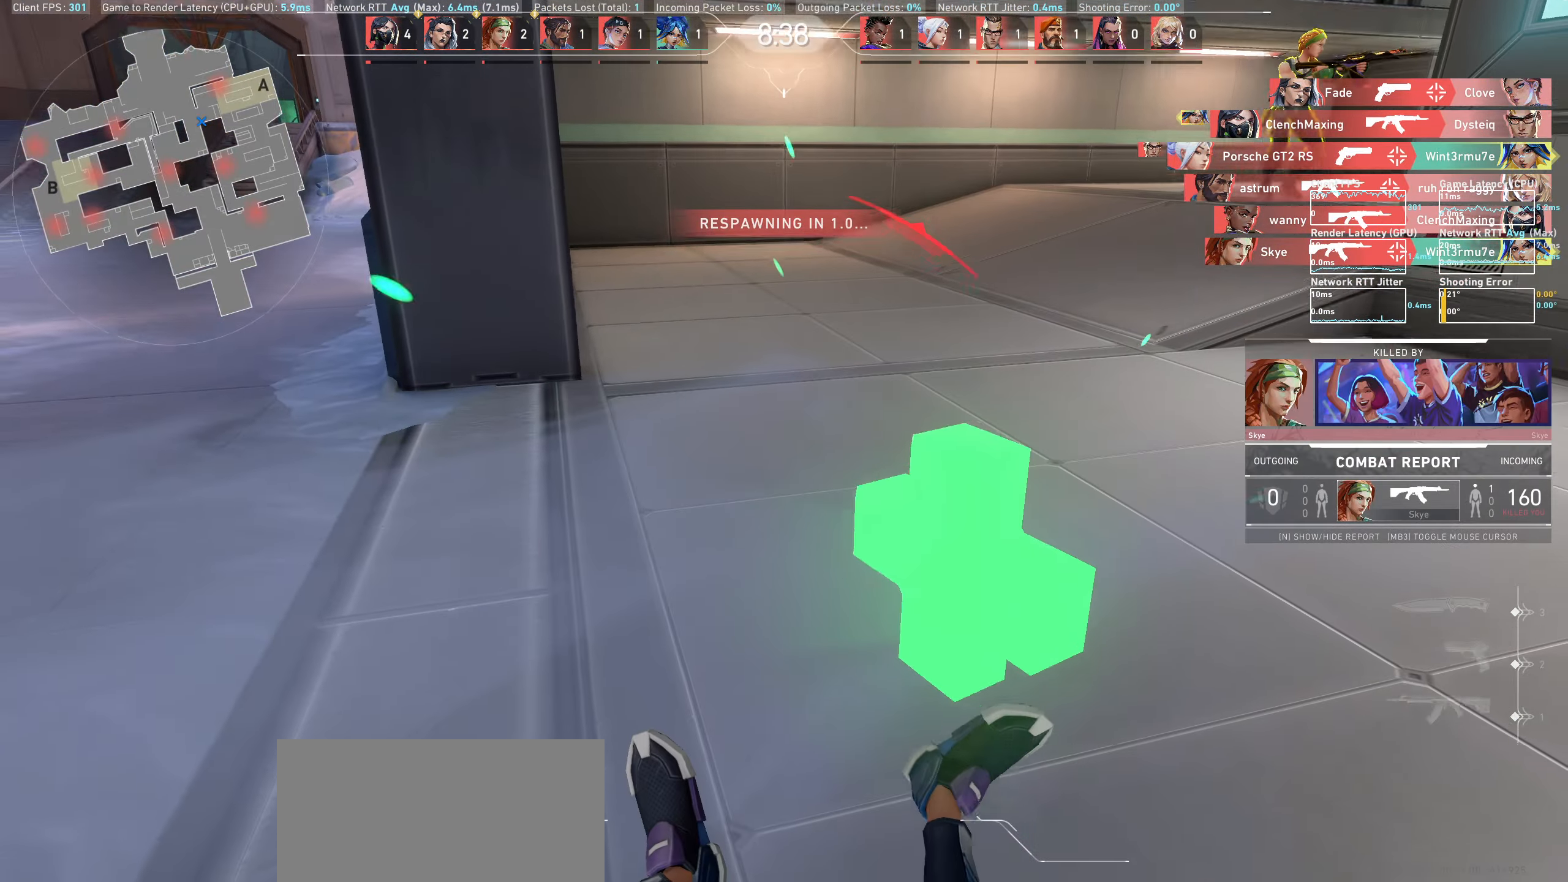
{"keys": [], "mouse": [], "events": []}
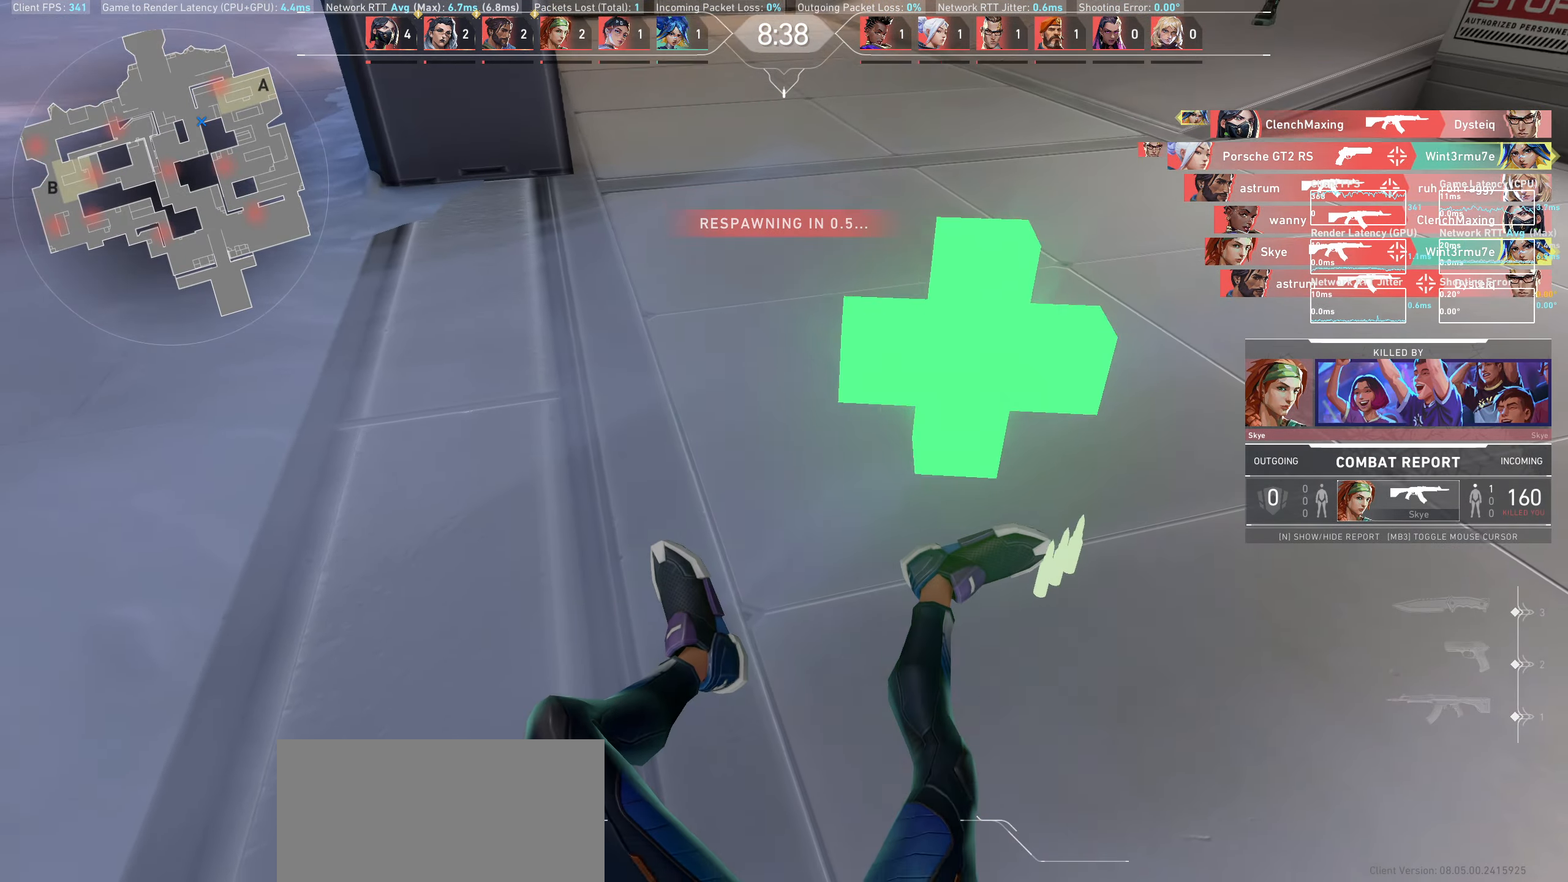
{"keys": [], "mouse": [], "events": []}
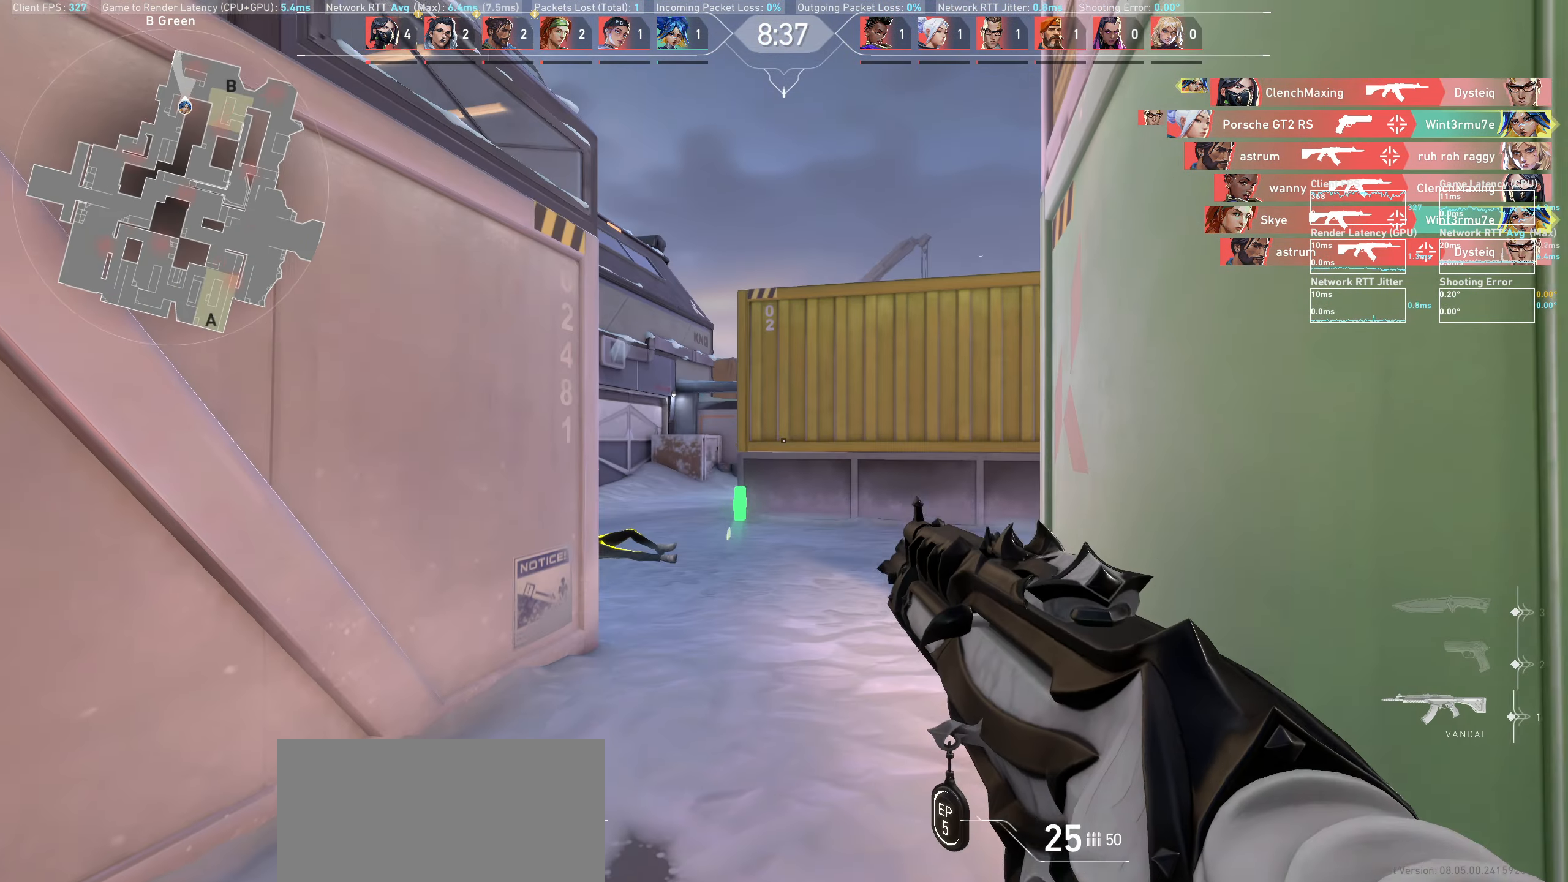
{"keys": ["w"], "mouse": [], "events": [[400, "w", "down"]]}
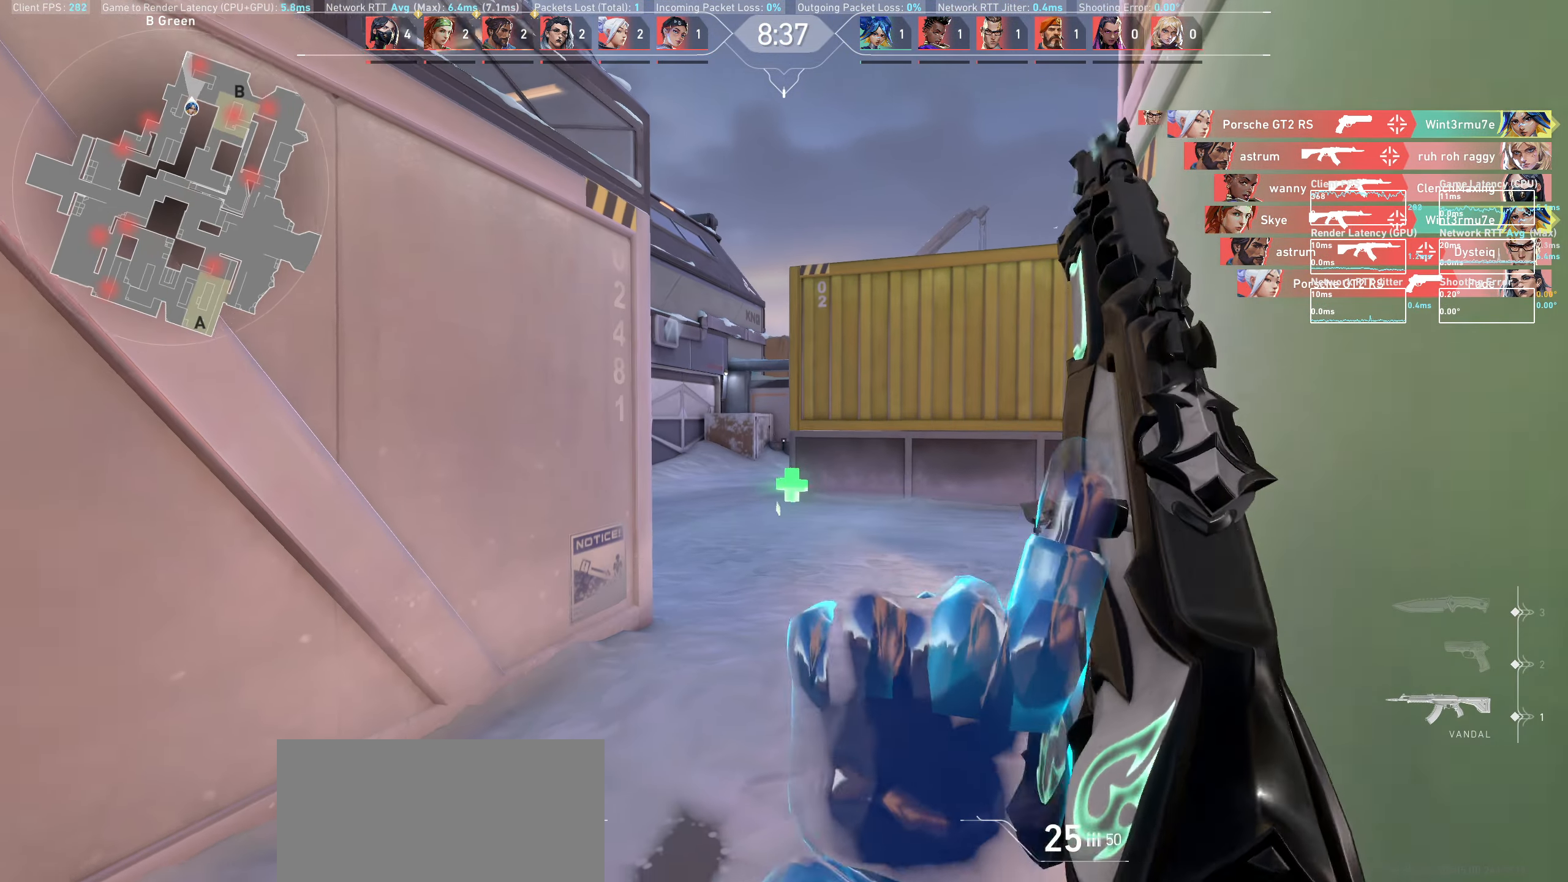
{"keys": ["a"], "mouse": [], "events": [[317, "w", "up"], [467, "a", "down"]]}
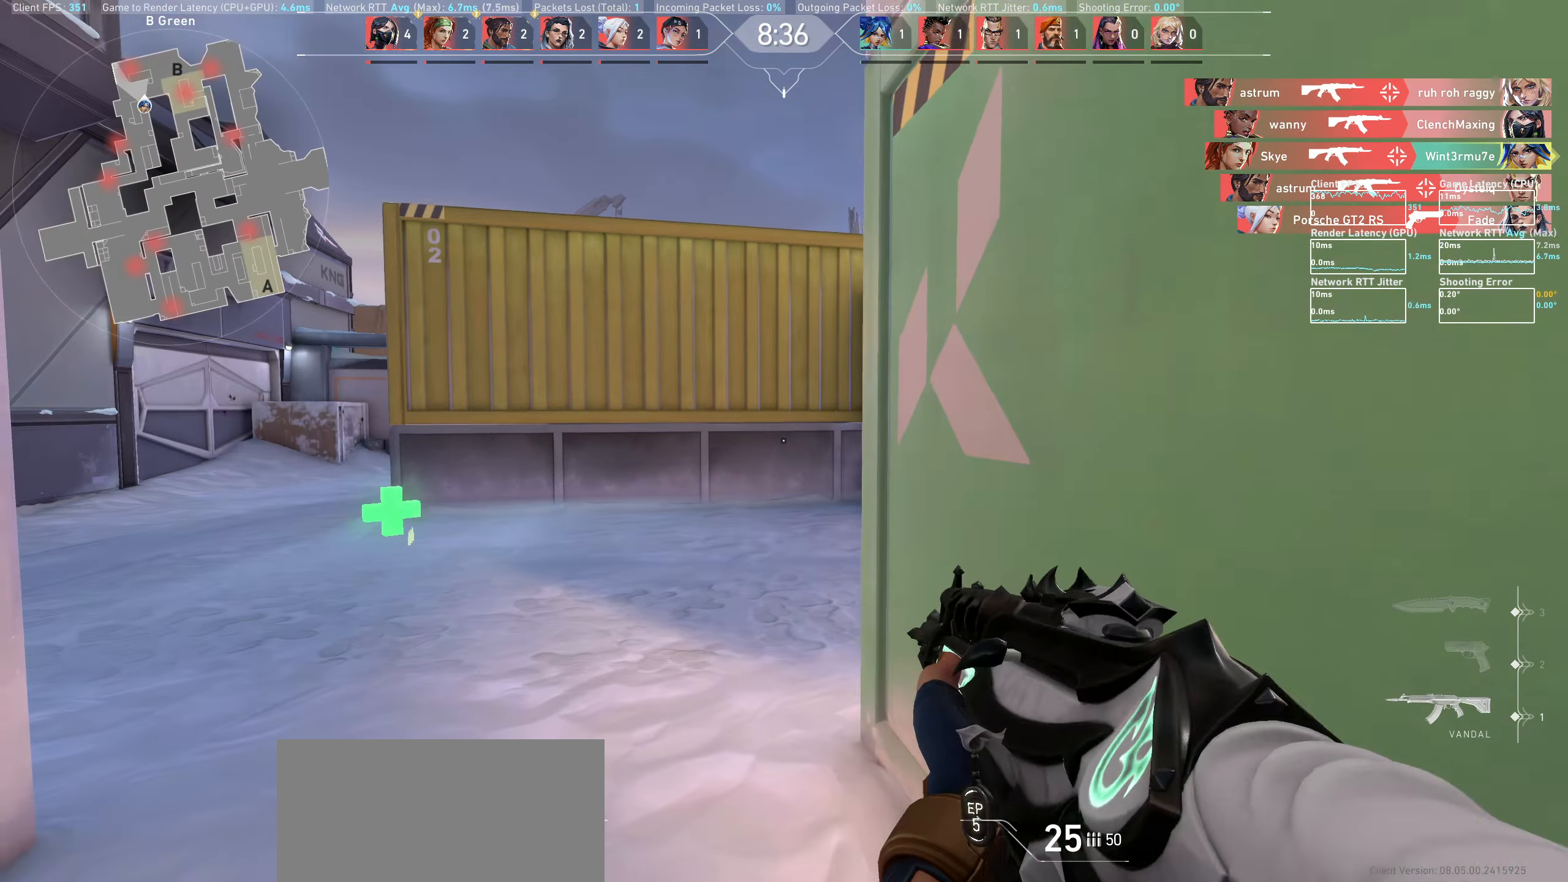
{"keys": [], "mouse": [], "events": [[50, "w", "down"], [250, "w", "up"], [400, "a", "up"]]}
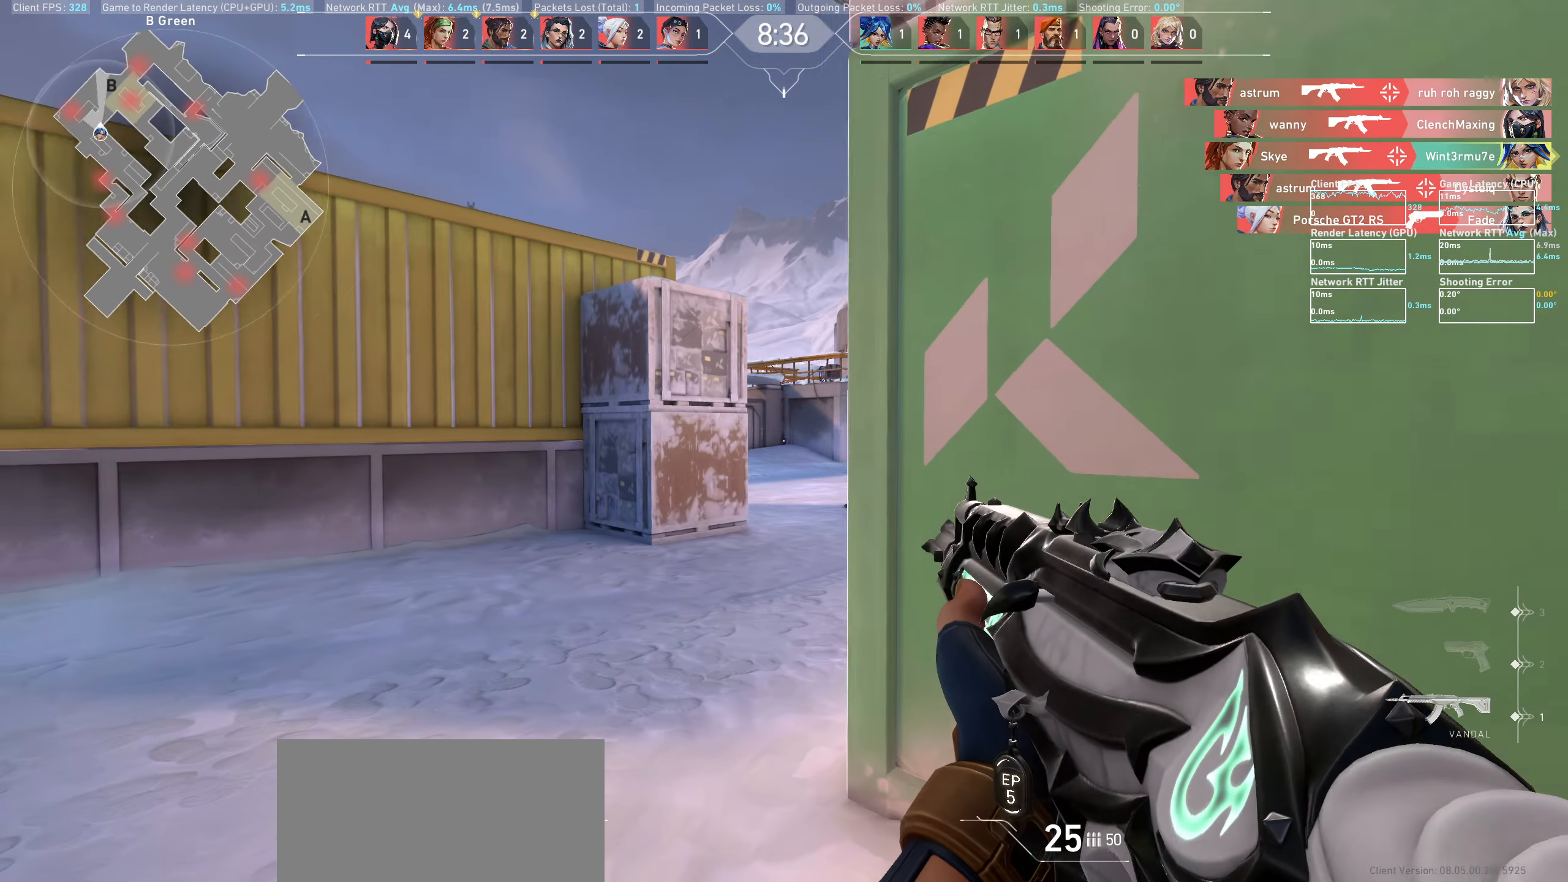
{"keys": [], "mouse": [], "events": [[100, "a", "down"], [400, "a", "up"]]}
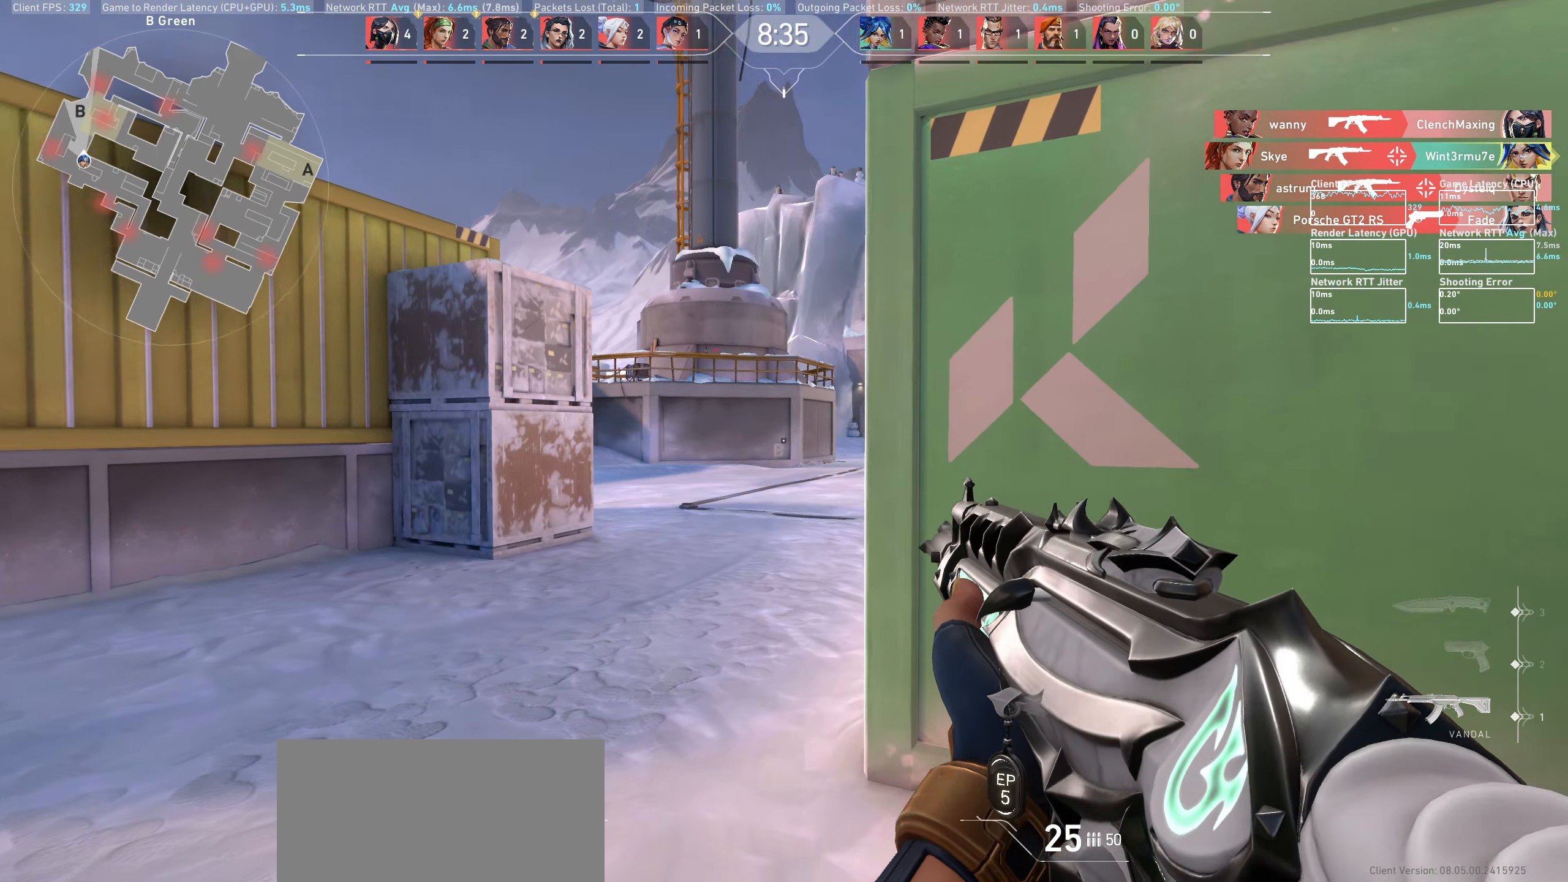
{"keys": ["d"], "mouse": [], "events": [[50, "a", "down"], [300, "a", "up"], [467, "d", "down"]]}
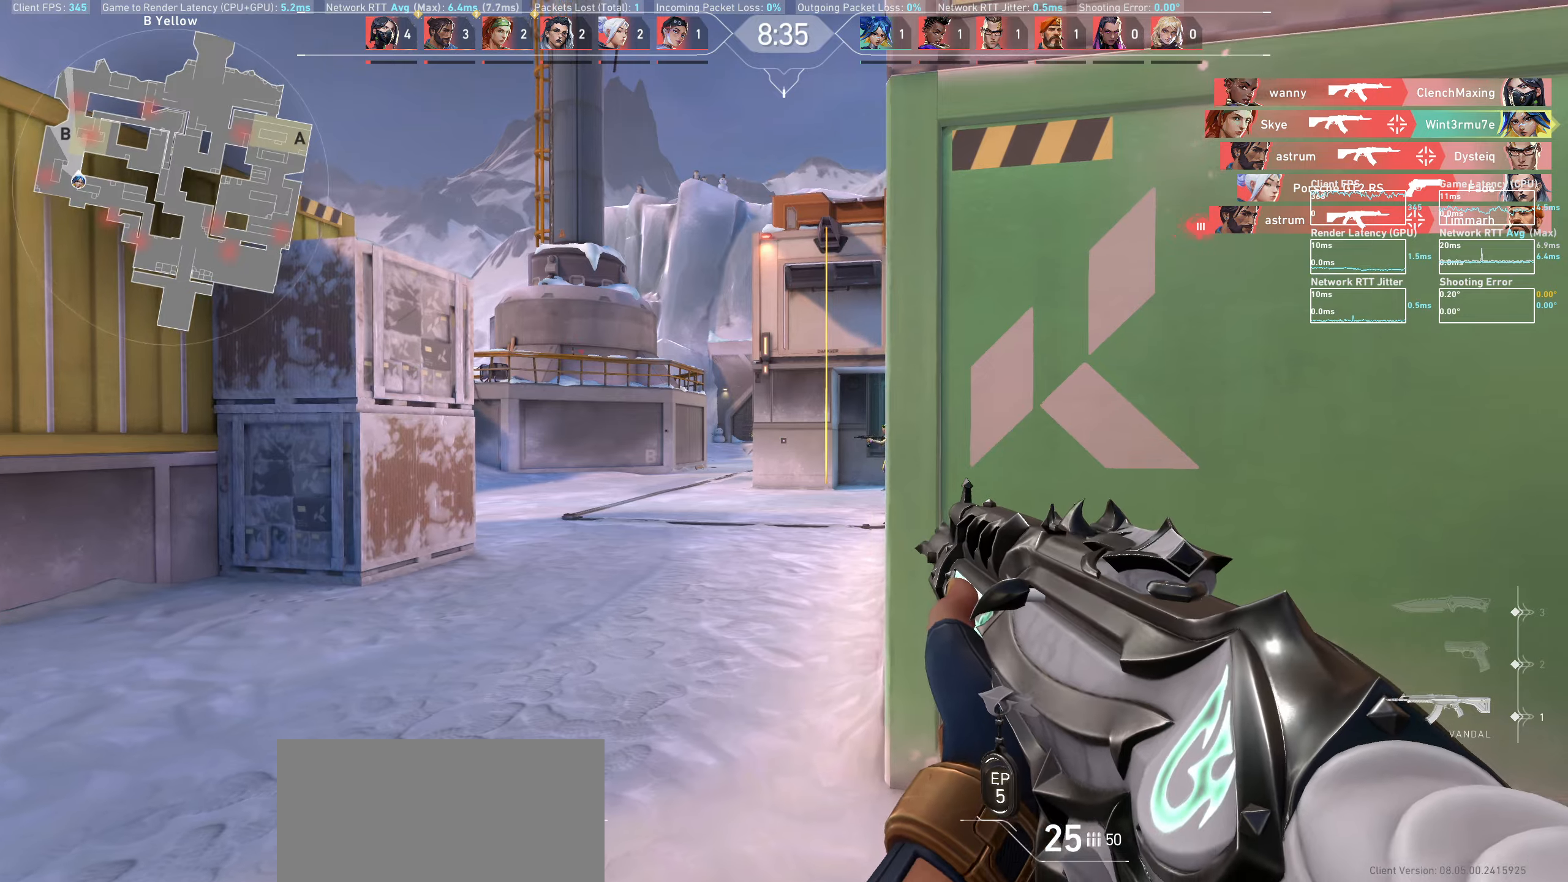
{"keys": ["a"], "mouse": [], "events": [[183, "d", "up"], [267, "a", "down"]]}
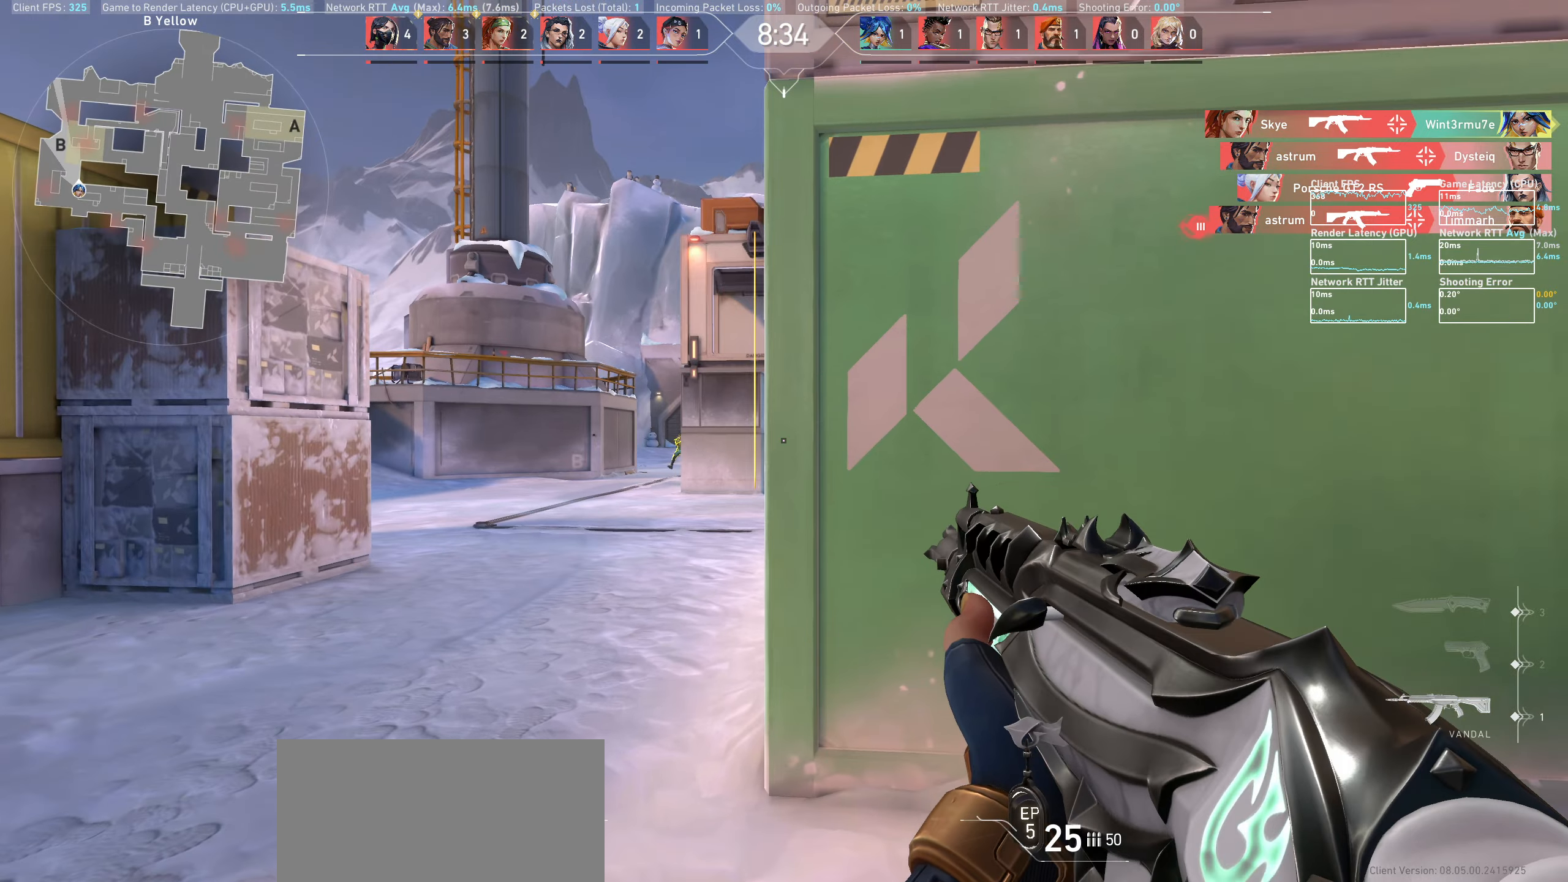
{"keys": [], "mouse": [], "events": [[117, "a", "up"], [317, "mouse_left", "down"], [333, "d", "down"], [467, "mouse_left", "up"], [500, "d", "up"]]}
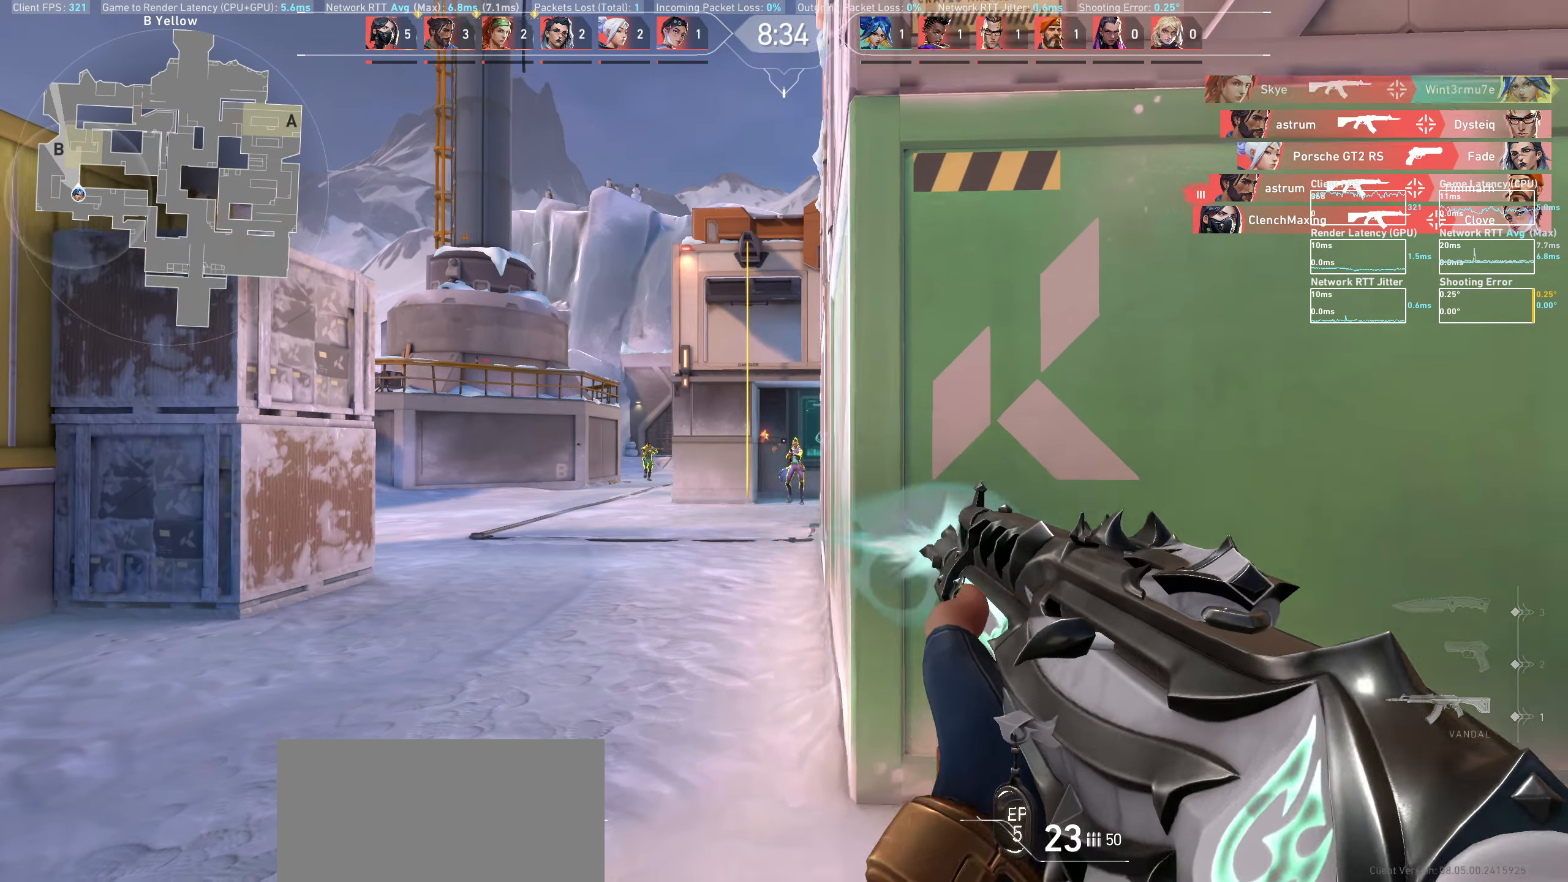
{"keys": [], "mouse": [], "events": [[167, "a", "down"], [183, "mouse_left", "down"], [317, "a", "up"], [350, "mouse_left", "up"]]}
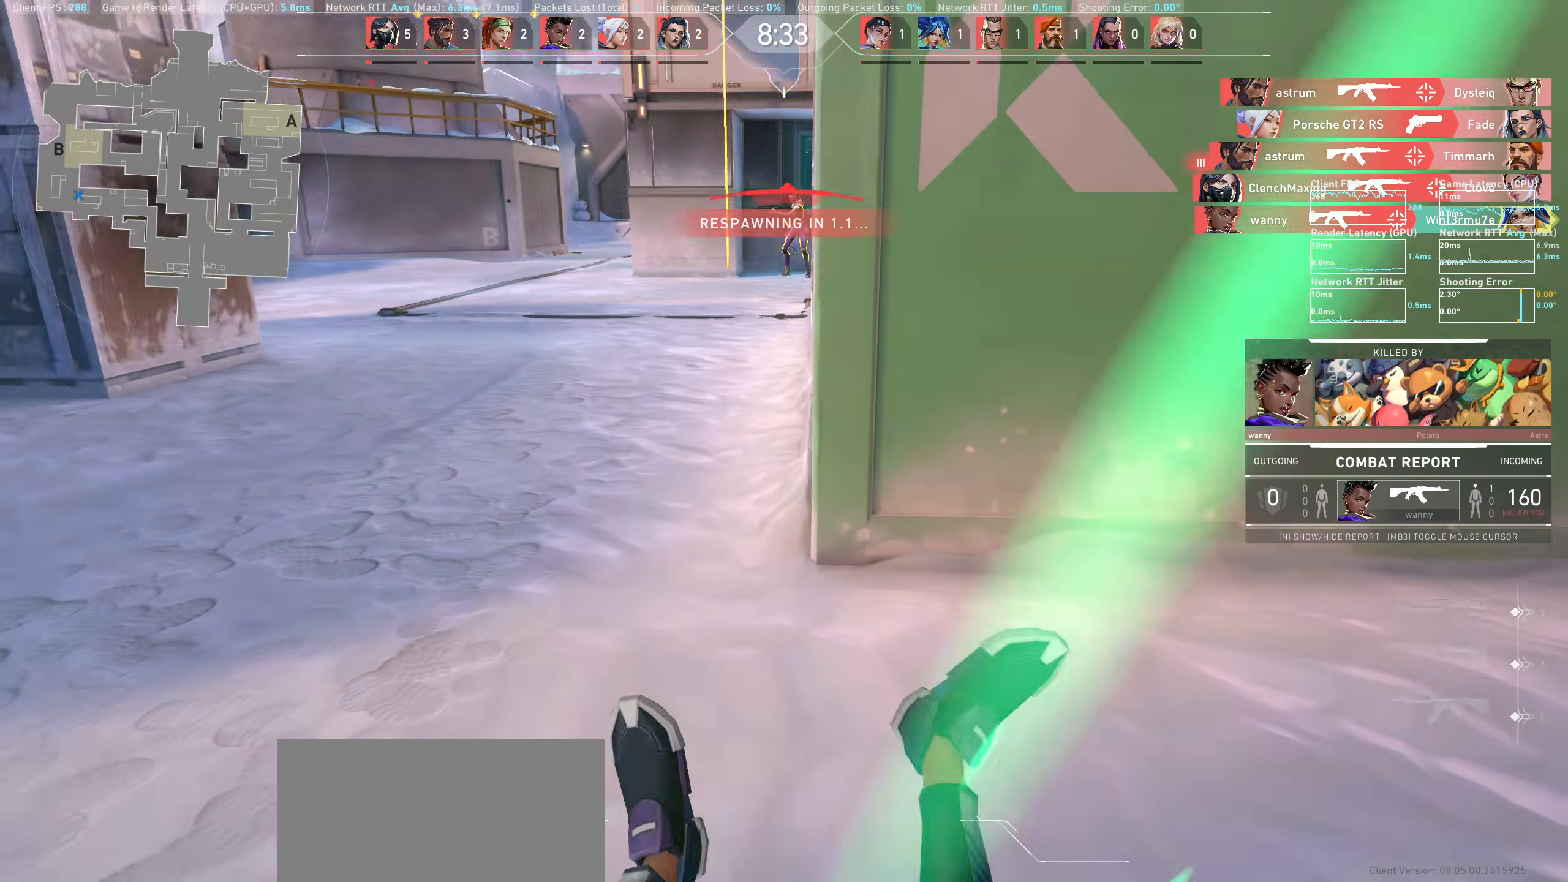
{"keys": [], "mouse": [], "events": []}
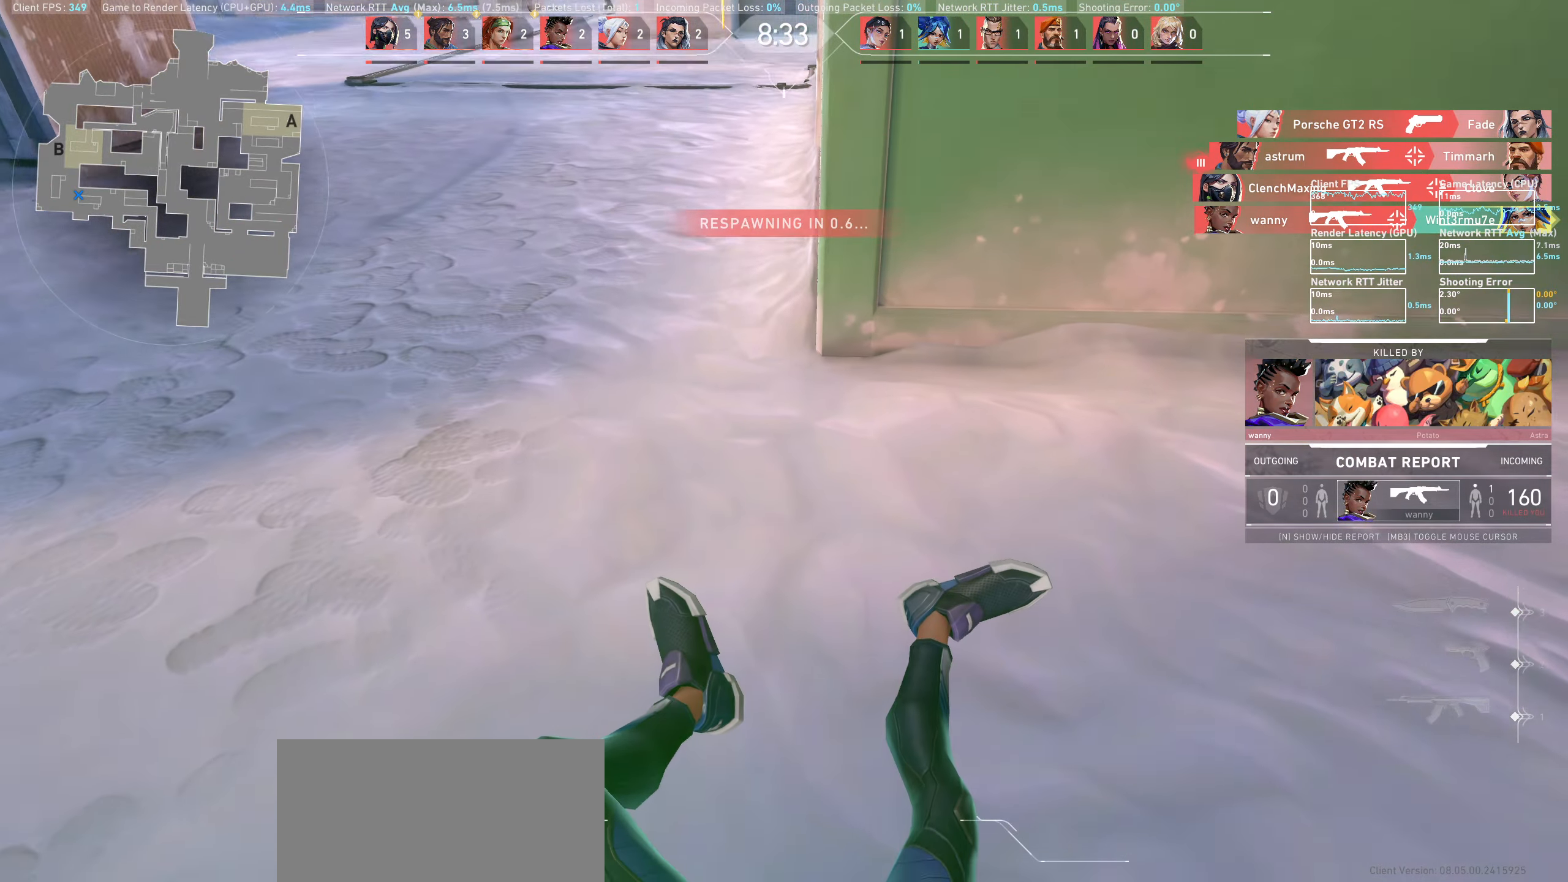
{"keys": [], "mouse": [], "events": []}
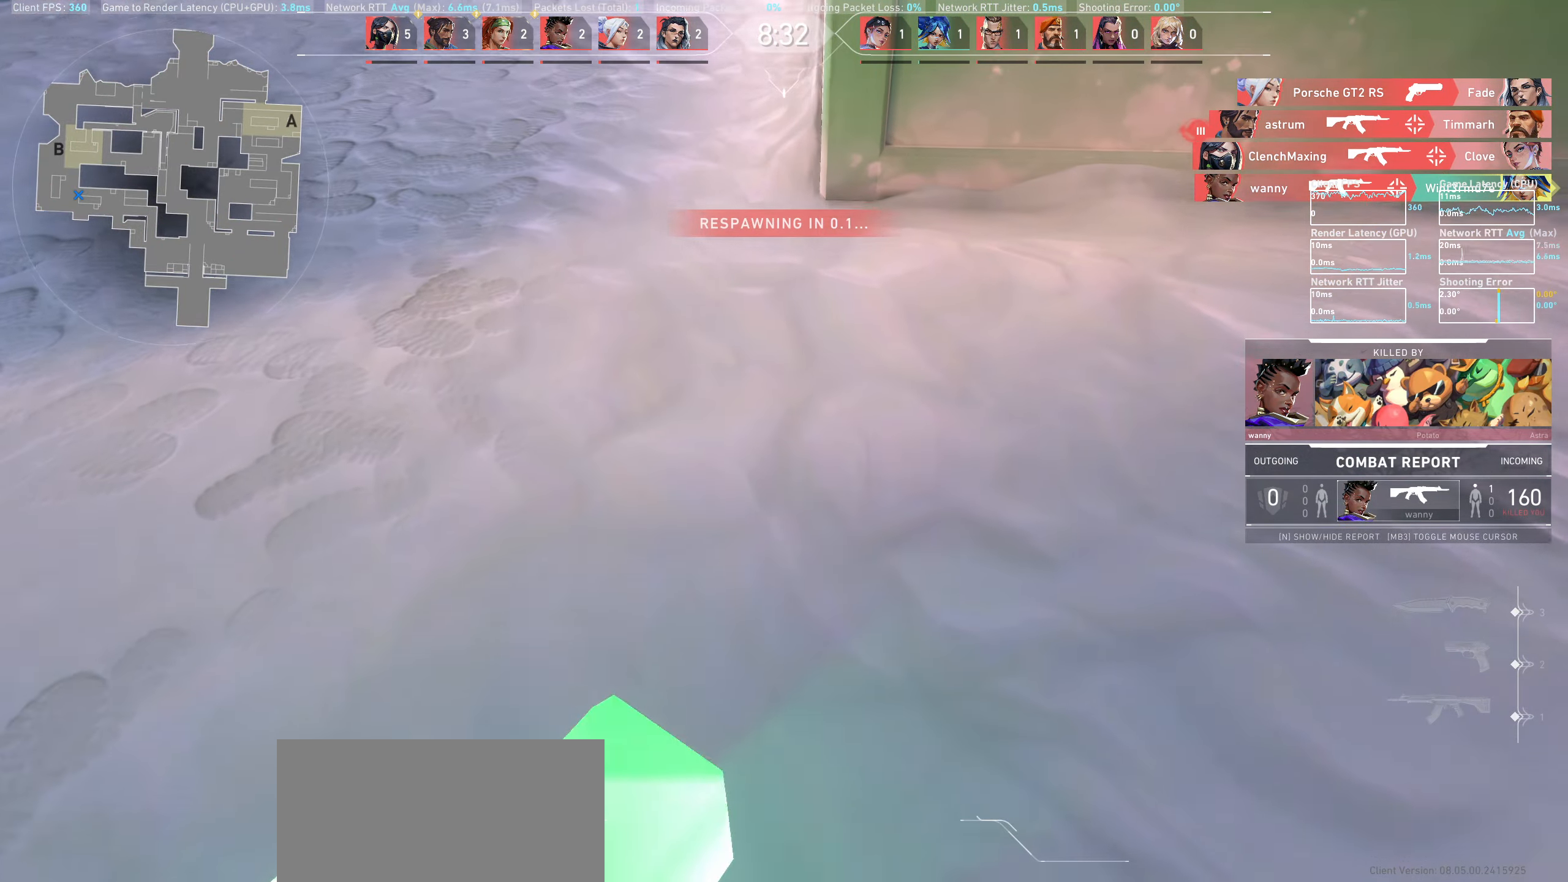
{"keys": [], "mouse": [], "events": []}